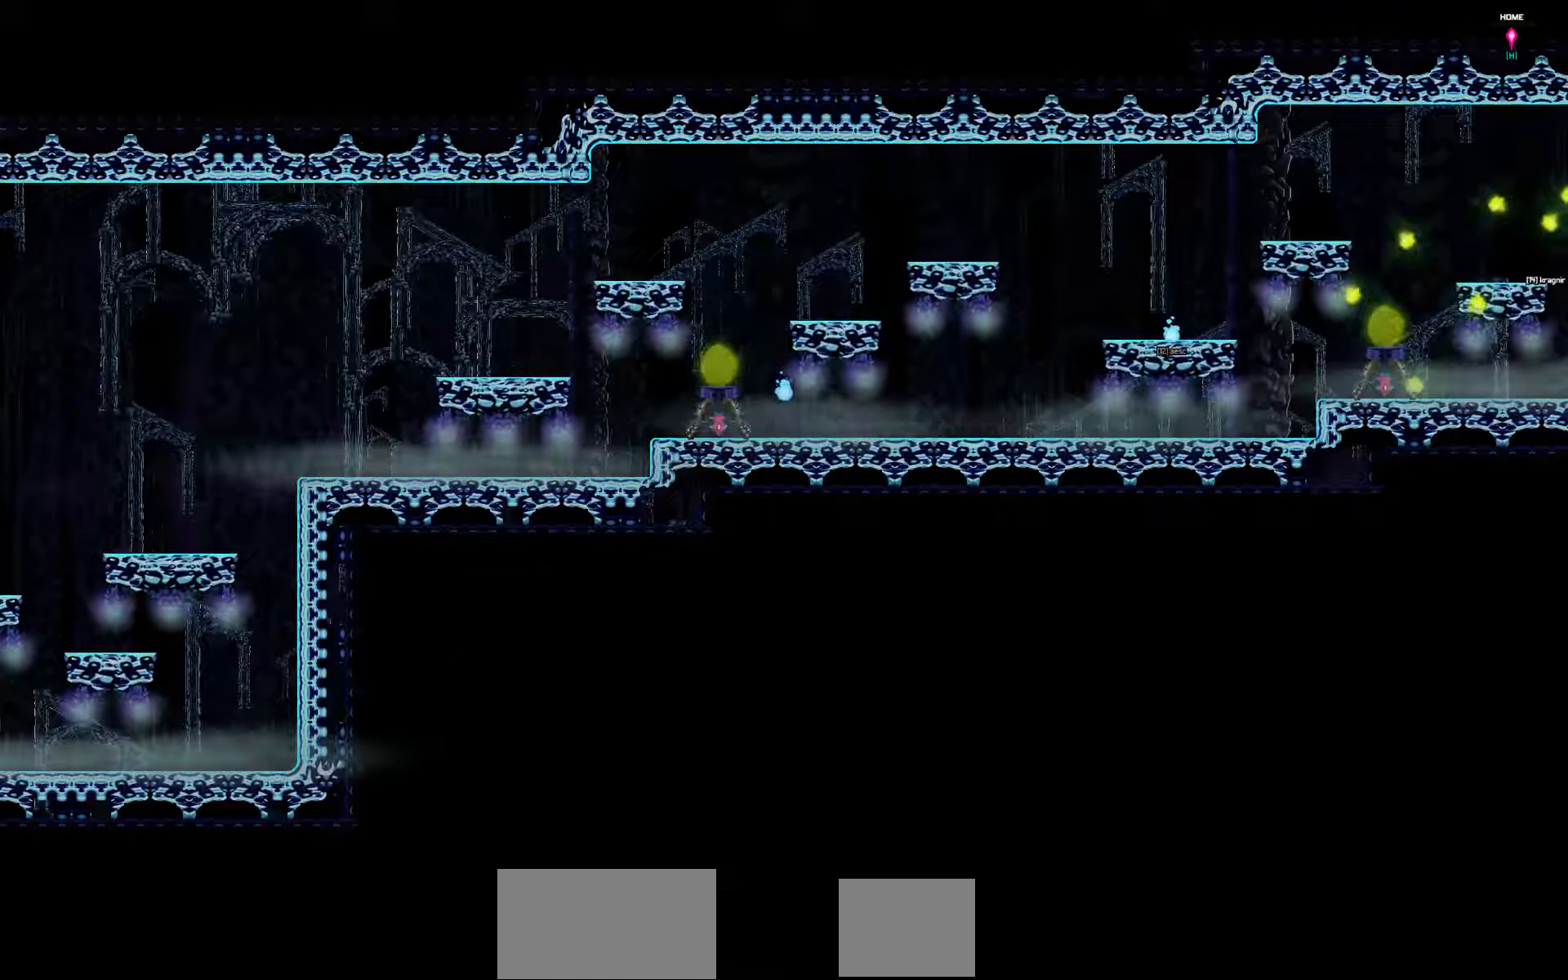
Gameplay with keyboard; each line is a JSON object with the keys held at the frame after it. "events" lists presses ("down") and releases ("up") of "a", "d", "down", "left", "right", "s", "shift", "space", "tab" and "up" between this image and that frame as [ms after this image, input, new state], when the widget could be followed in between. No other keys are recorded. Mouse input is not recorded.
{"keys": ["right"], "events": [[400, "right", "down"]]}
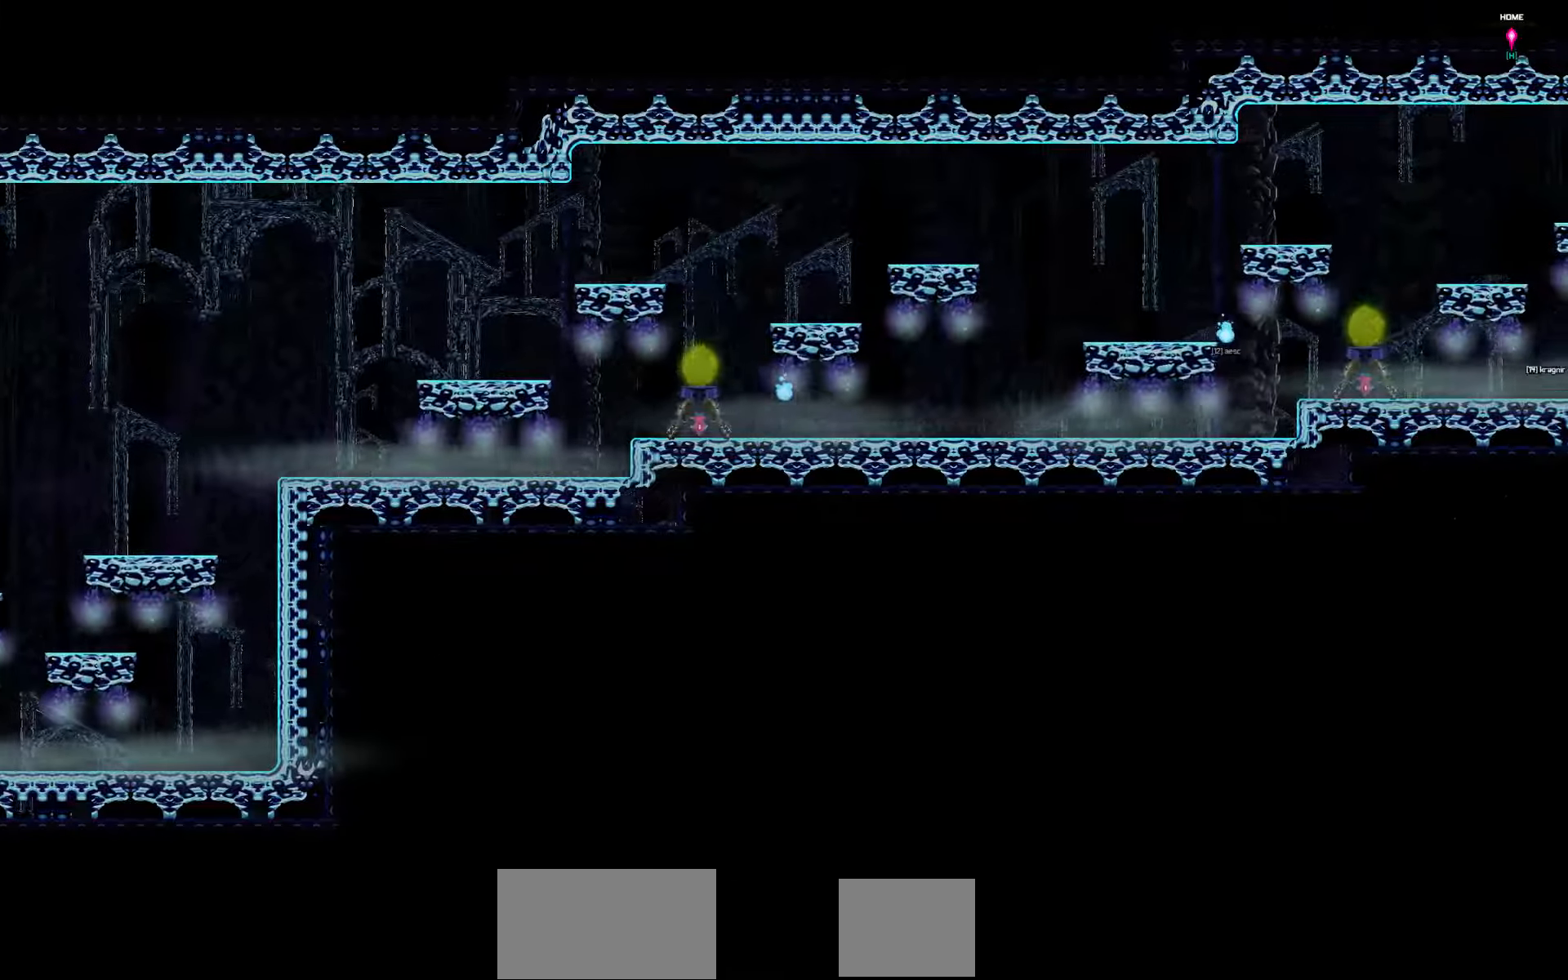
{"keys": ["right"], "events": []}
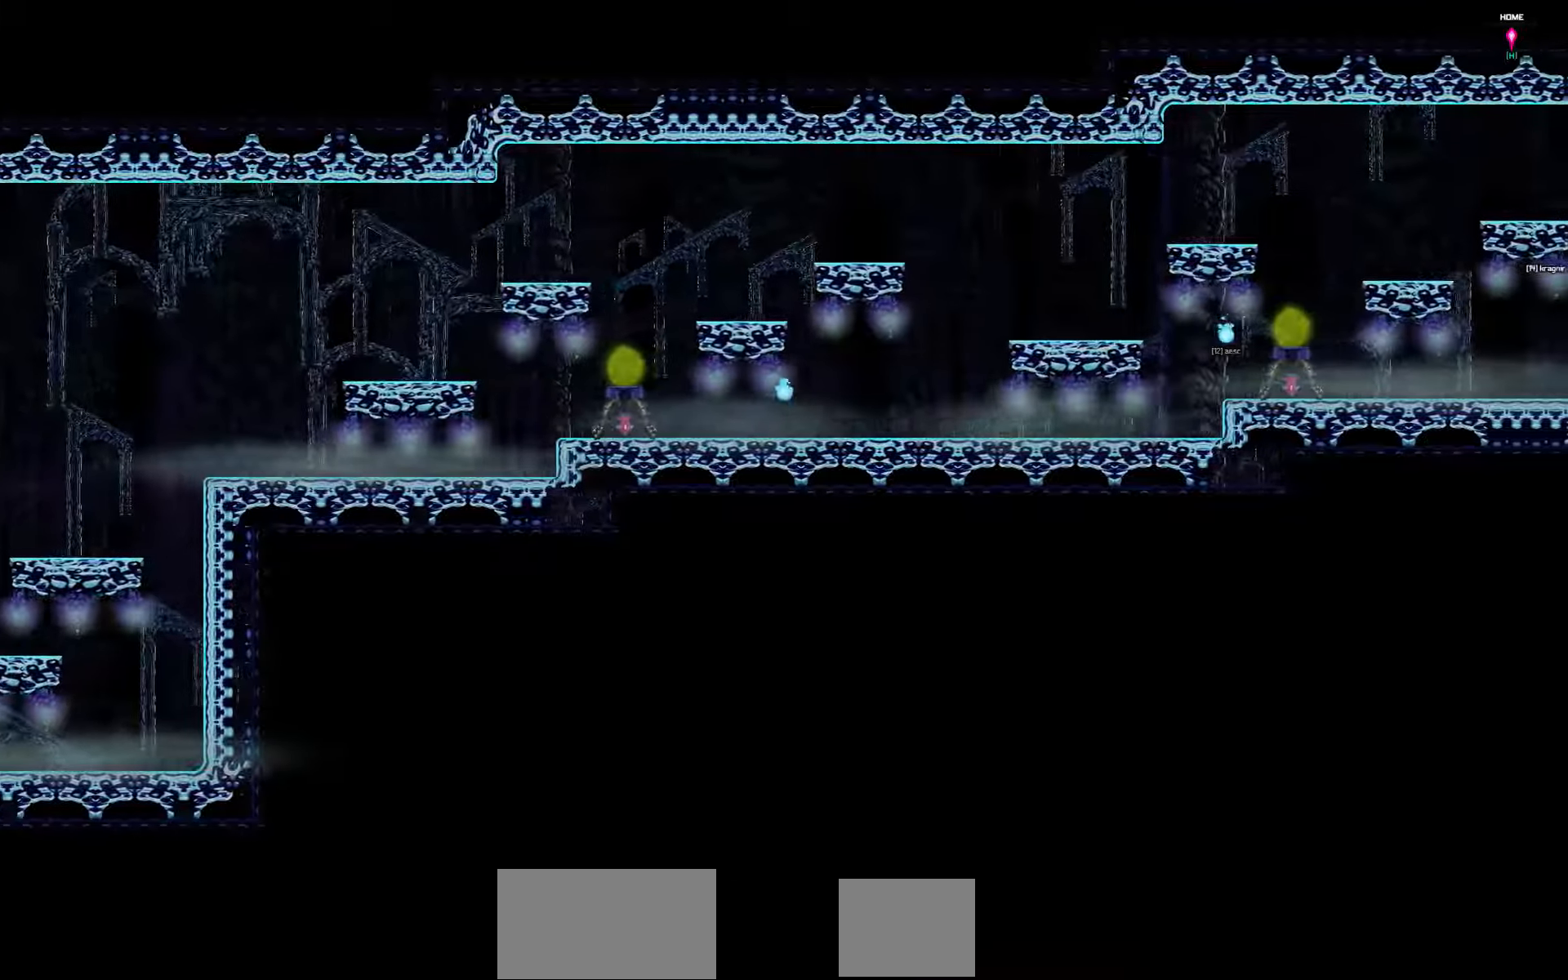
{"keys": ["right"], "events": []}
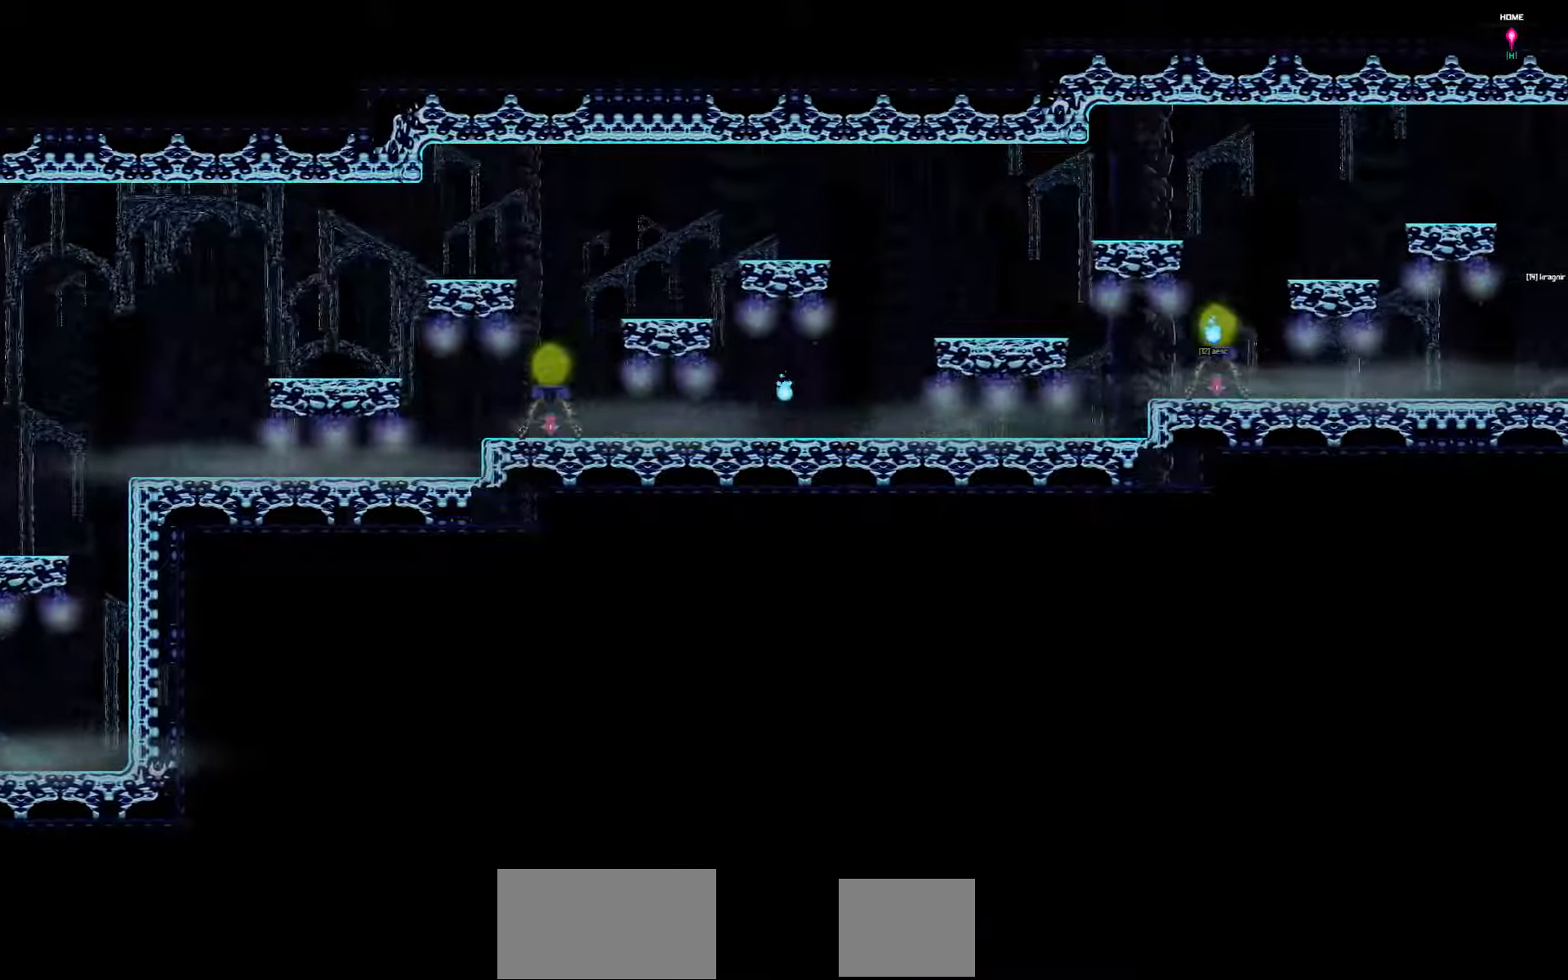
{"keys": ["right"], "events": []}
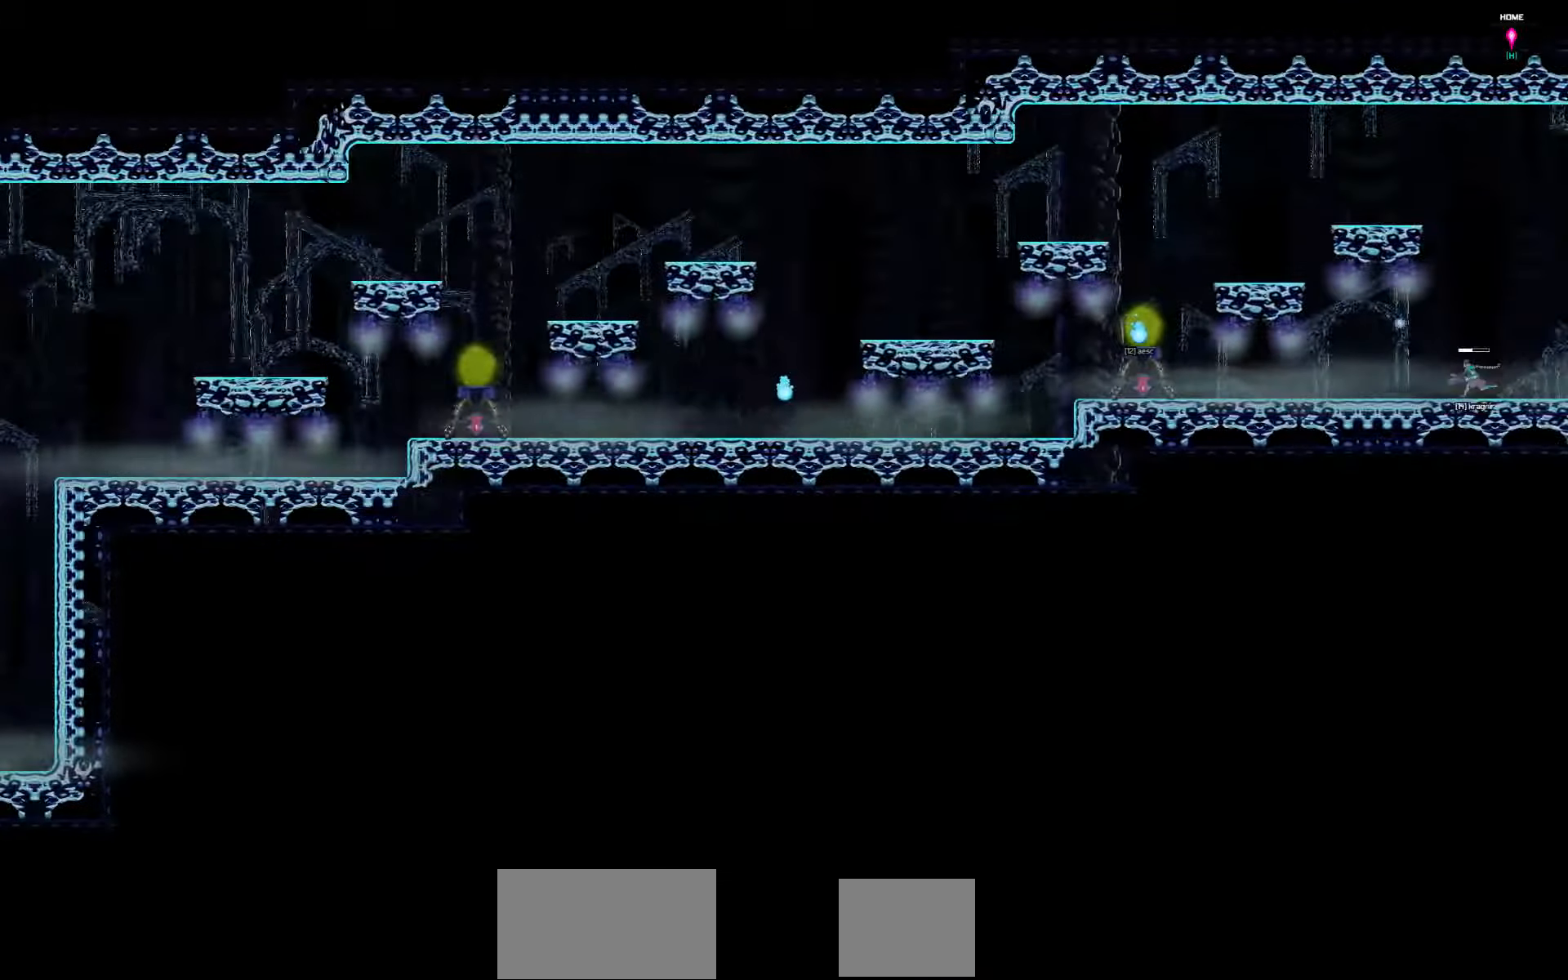
{"keys": [], "events": [[483, "right", "up"]]}
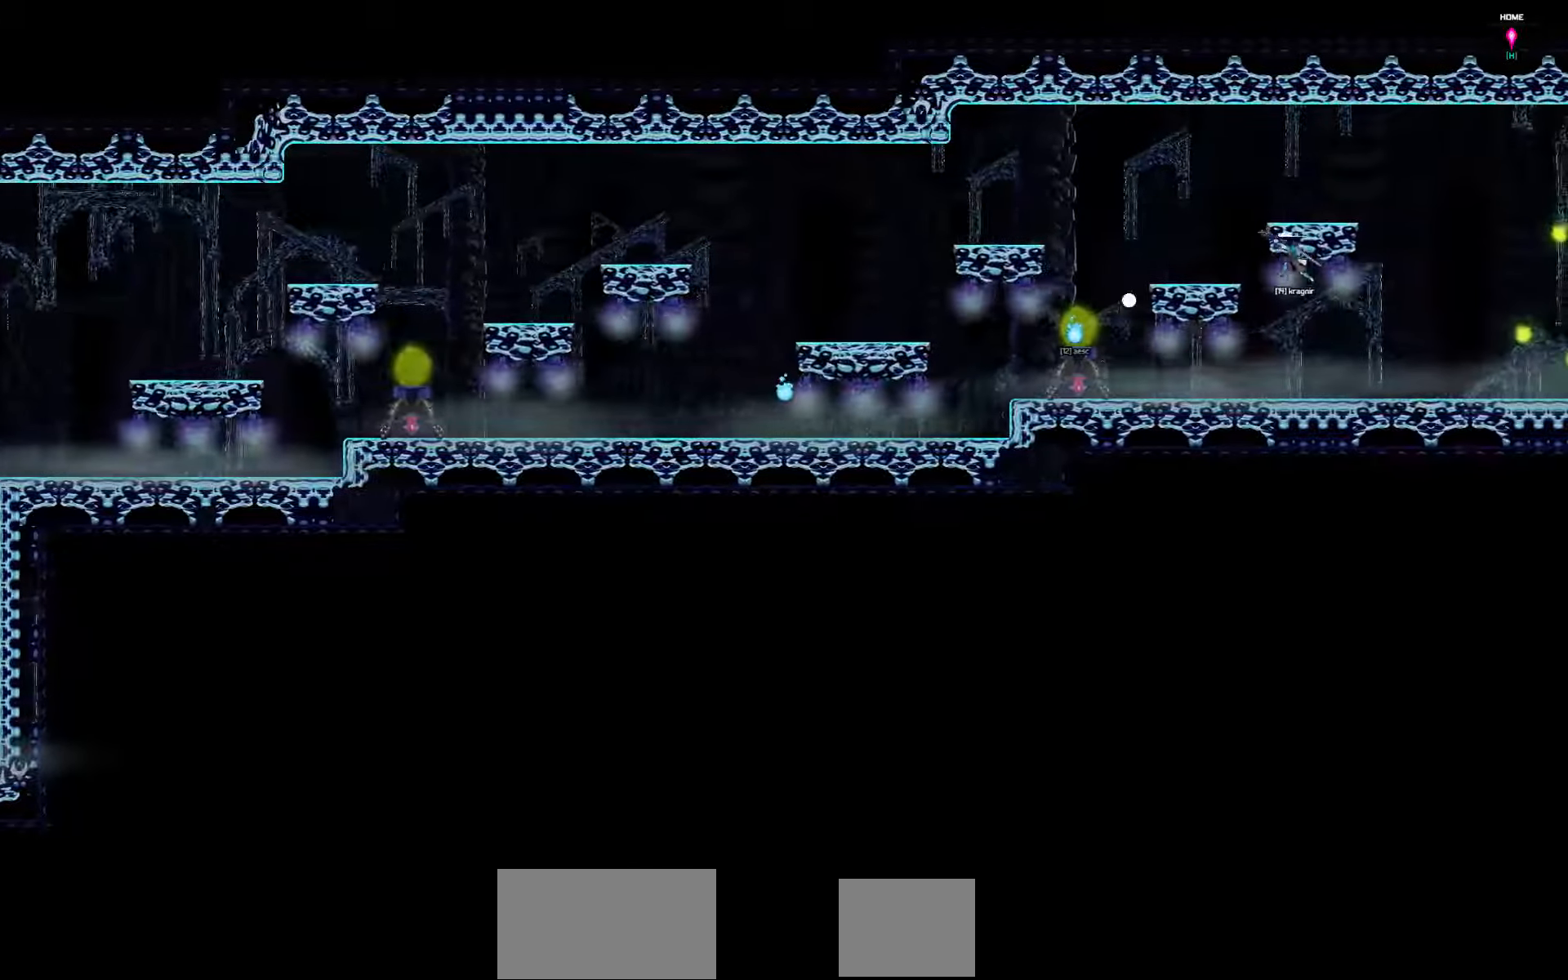
{"keys": ["left"], "events": [[83, "left", "down"]]}
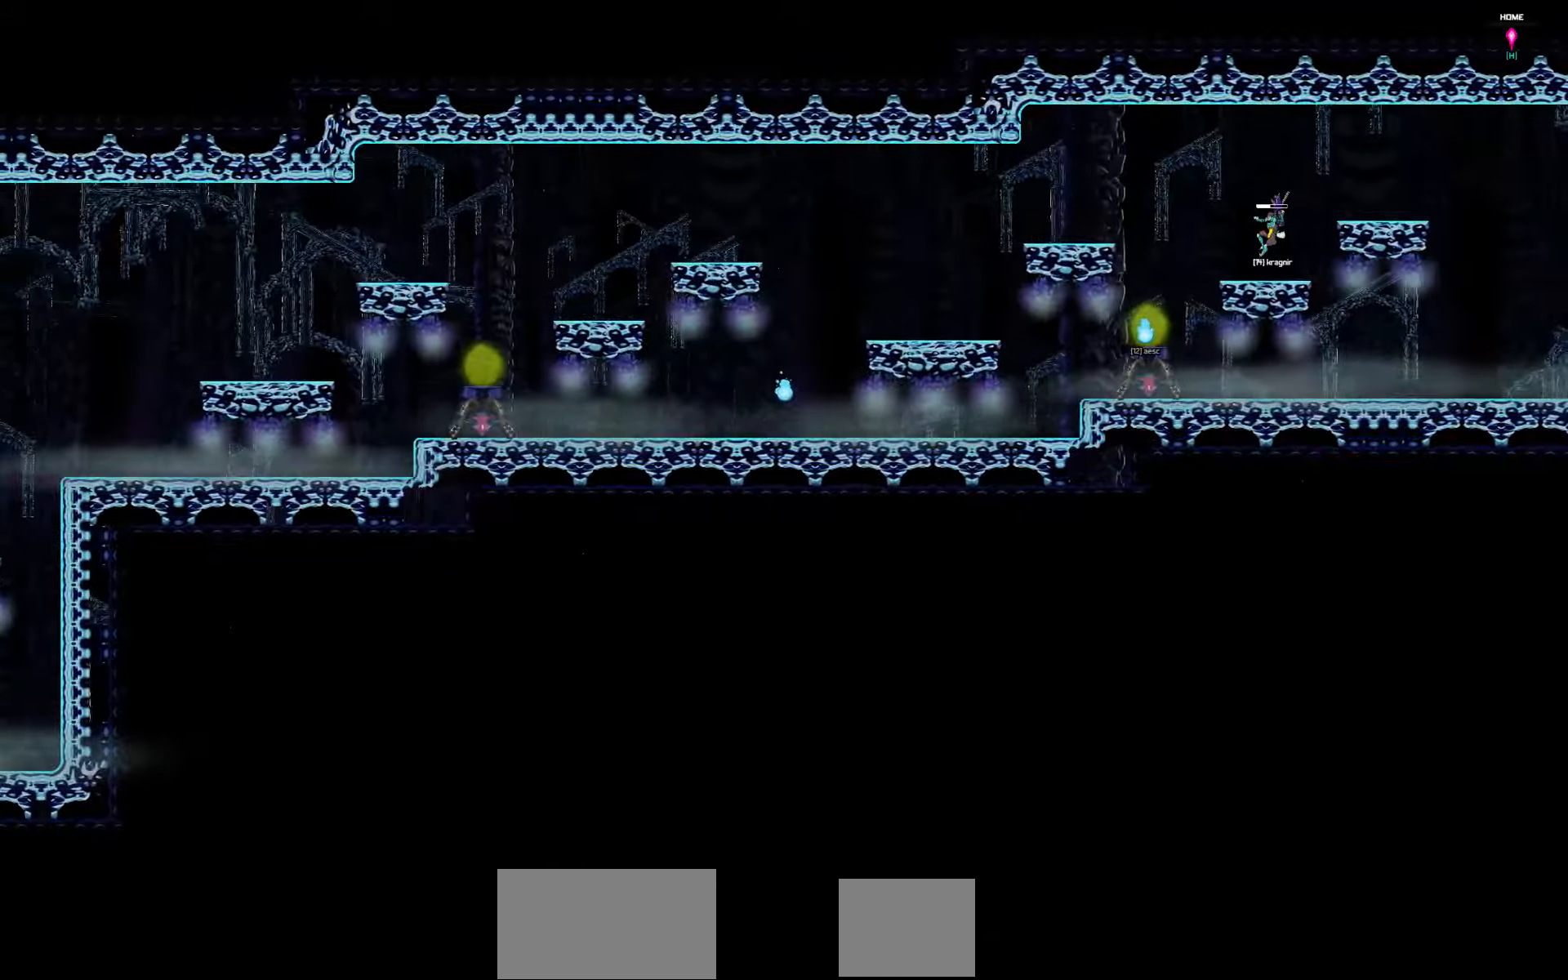
{"keys": ["left"], "events": []}
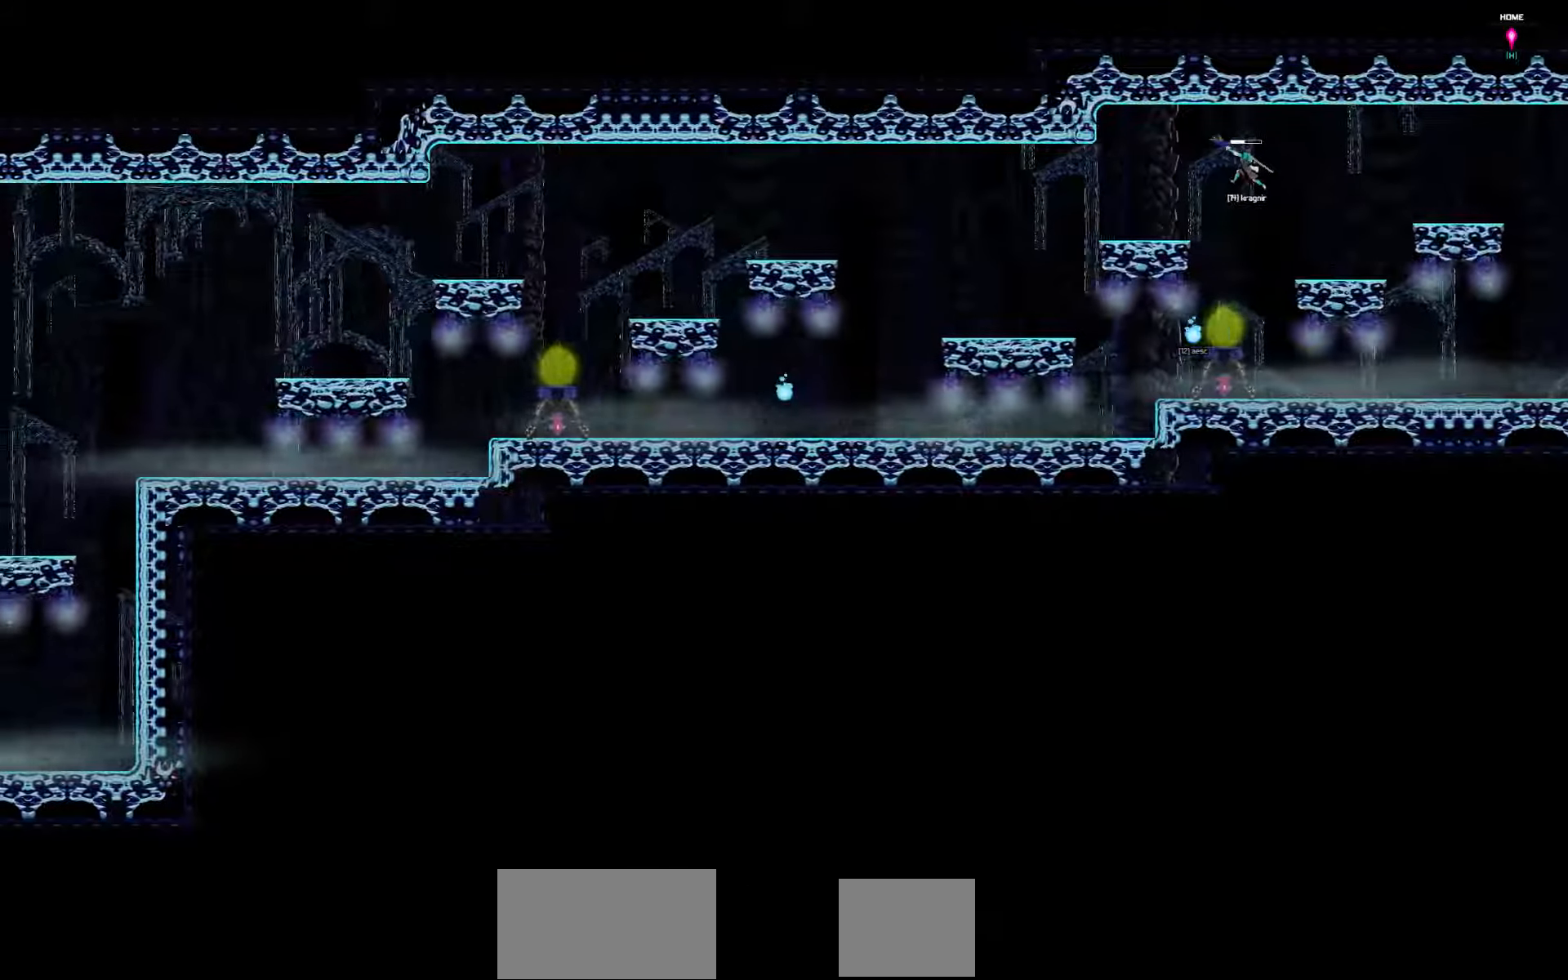
{"keys": ["left"], "events": []}
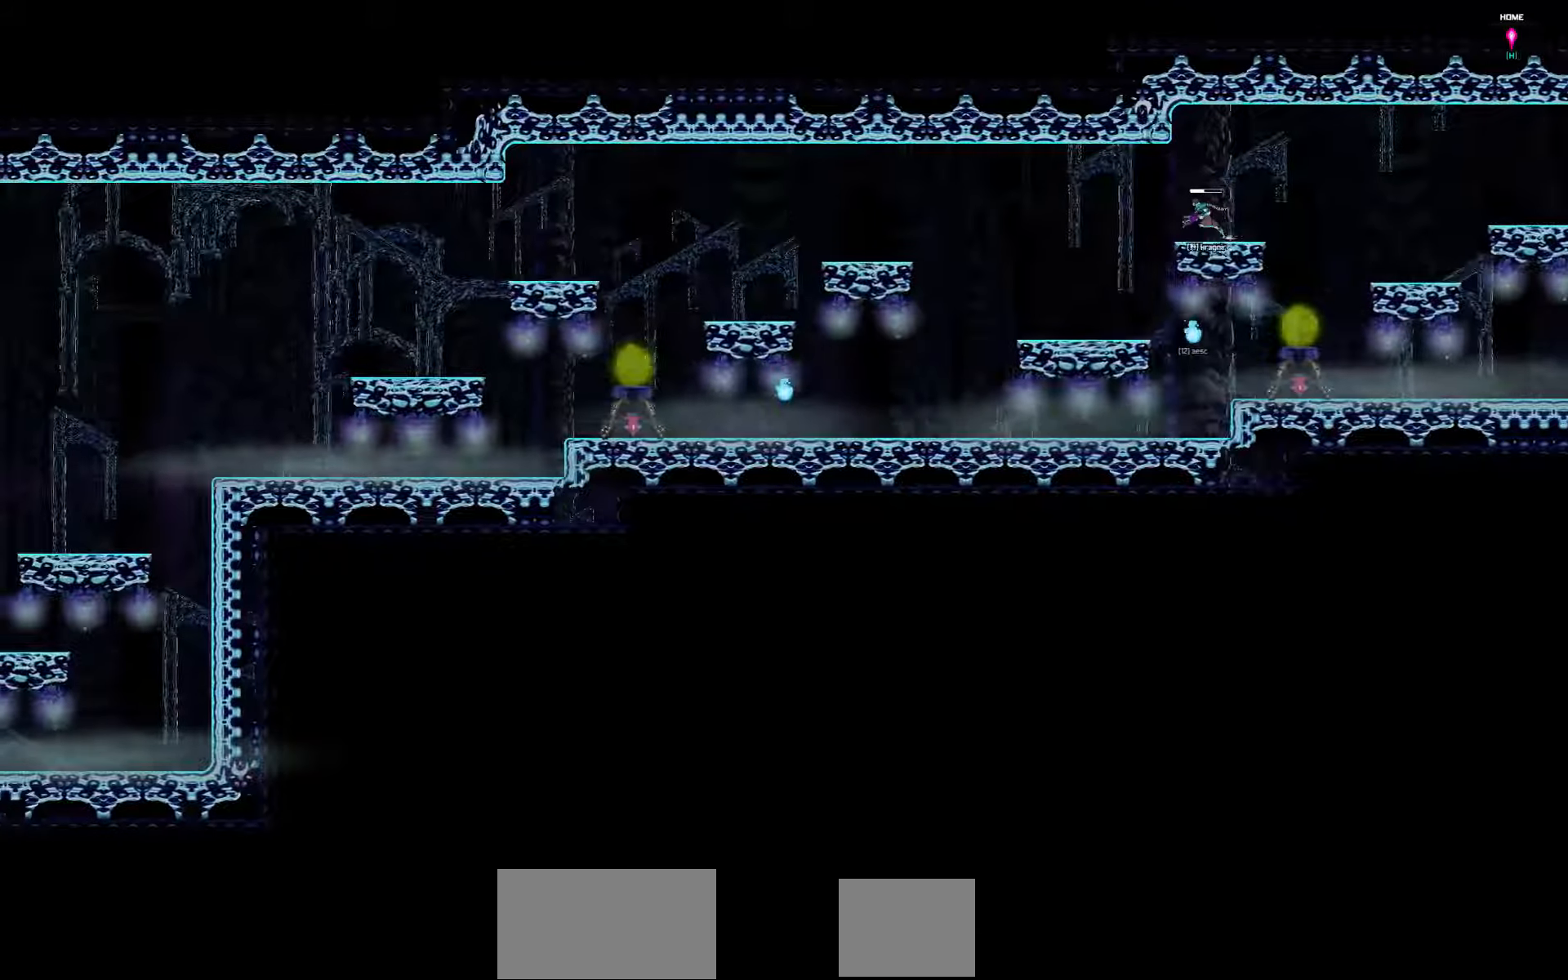
{"keys": ["left"], "events": []}
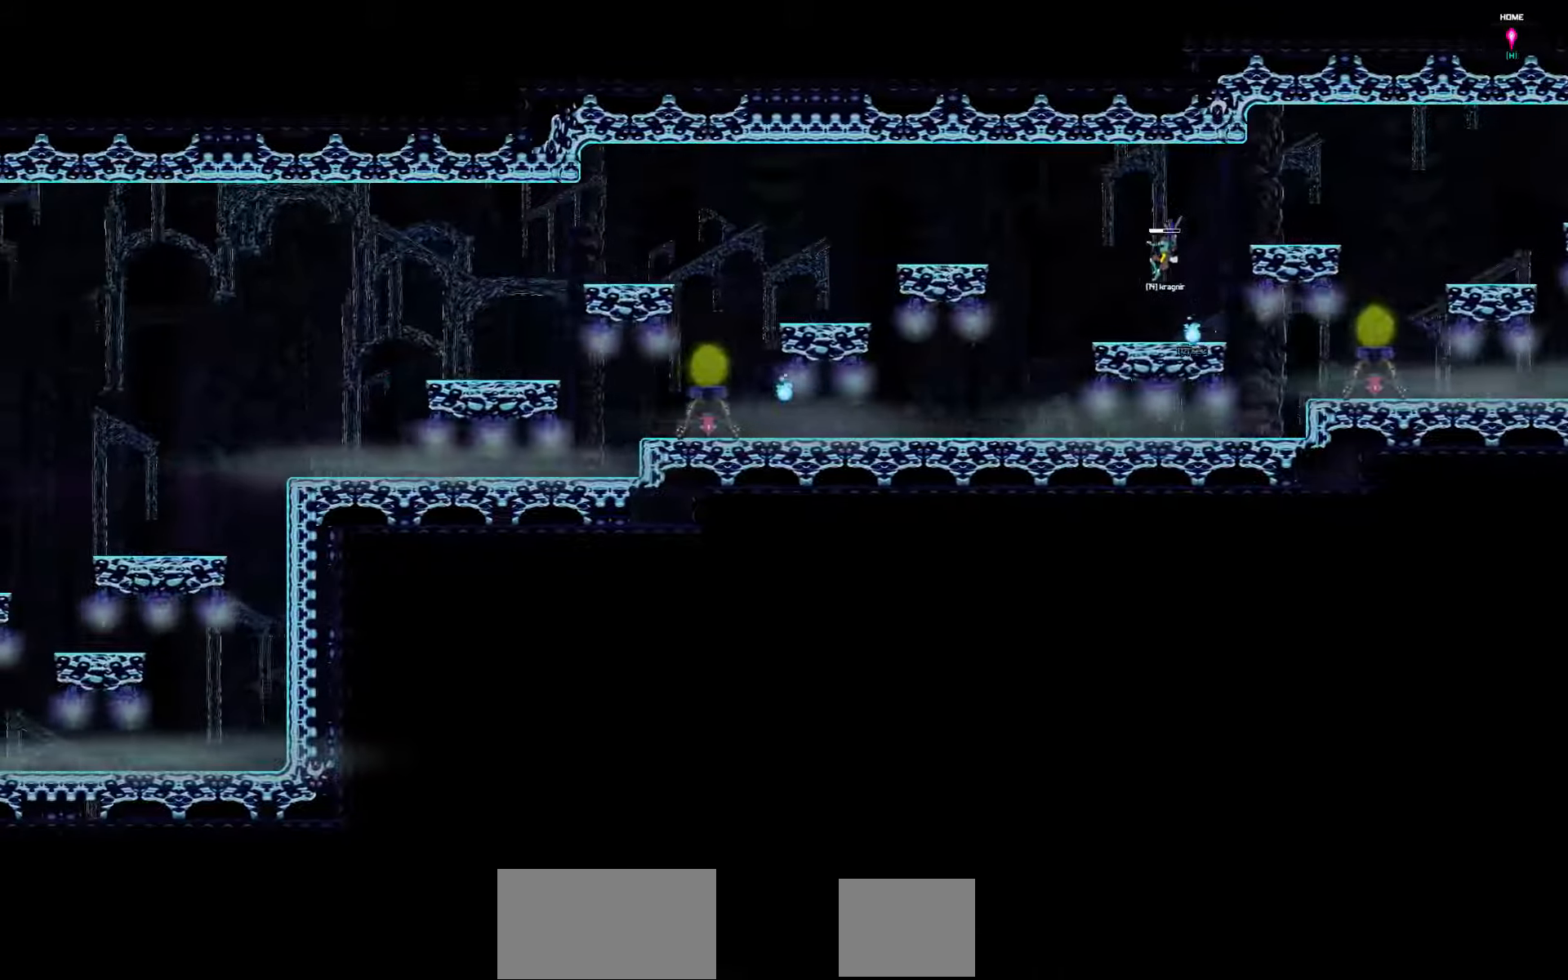
{"keys": ["left"], "events": []}
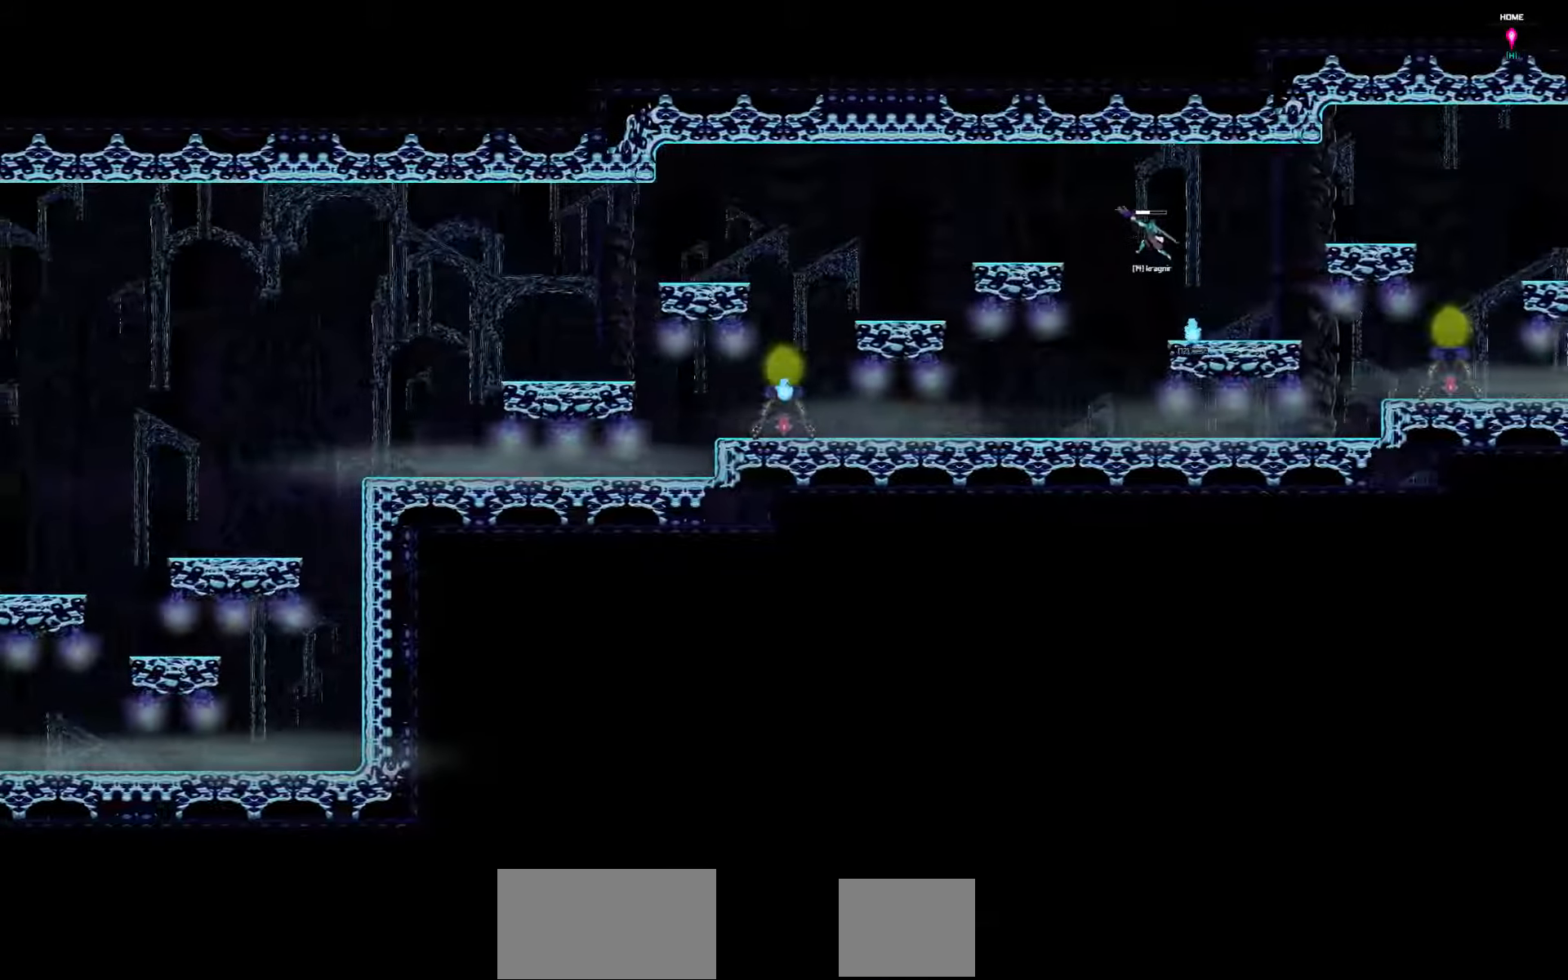
{"keys": ["left"], "events": []}
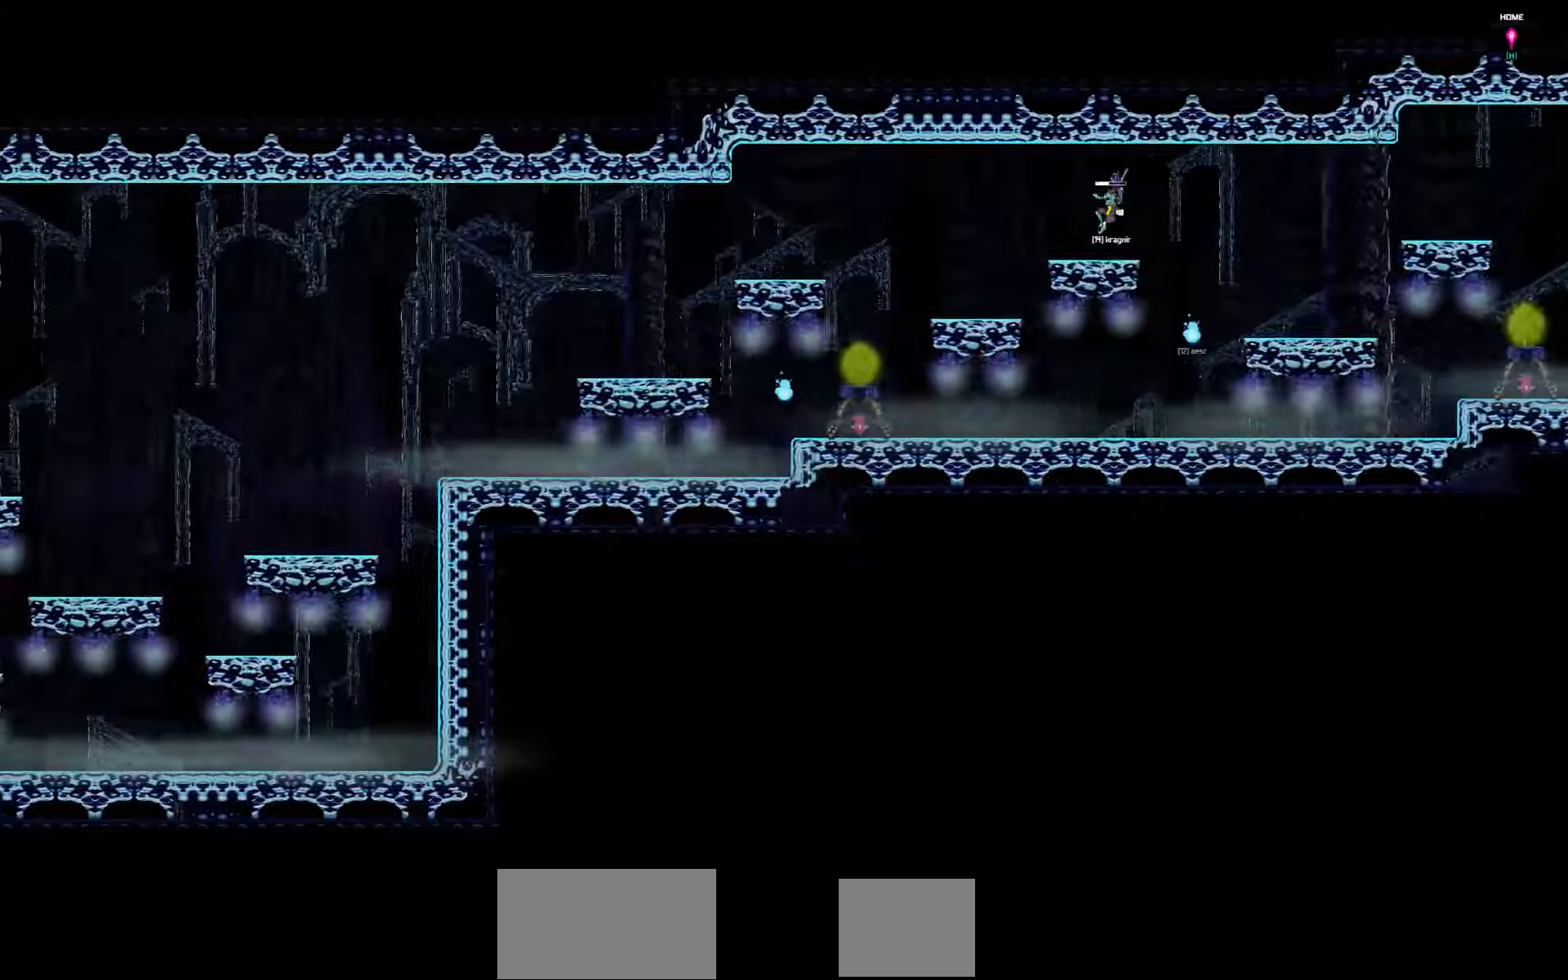
{"keys": ["left"], "events": []}
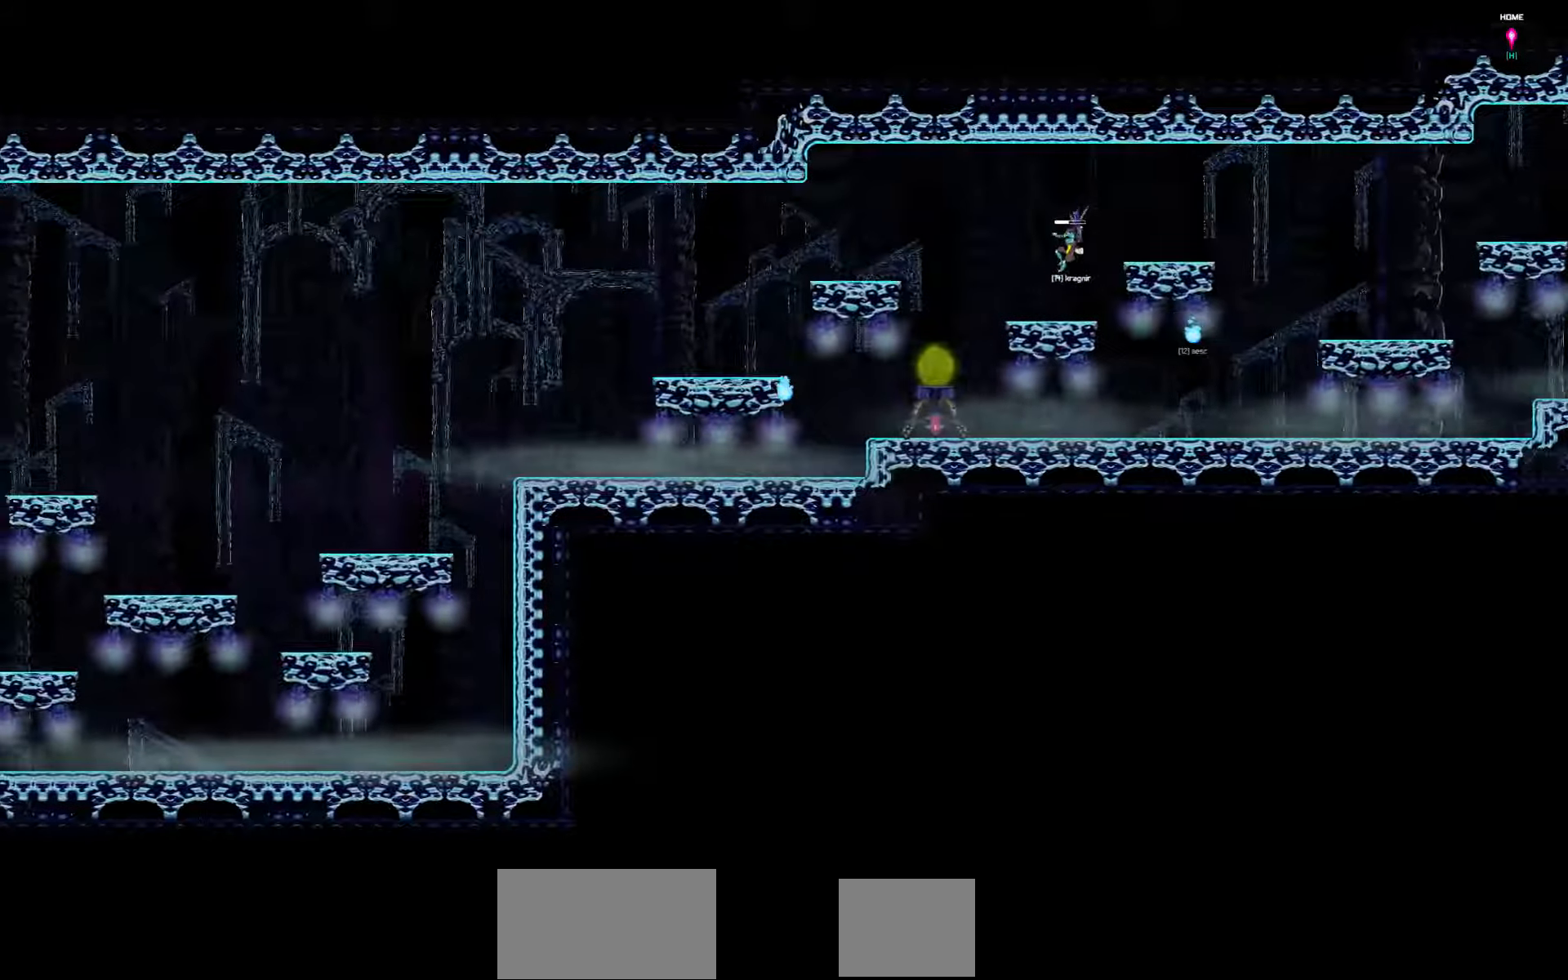
{"keys": ["left"], "events": []}
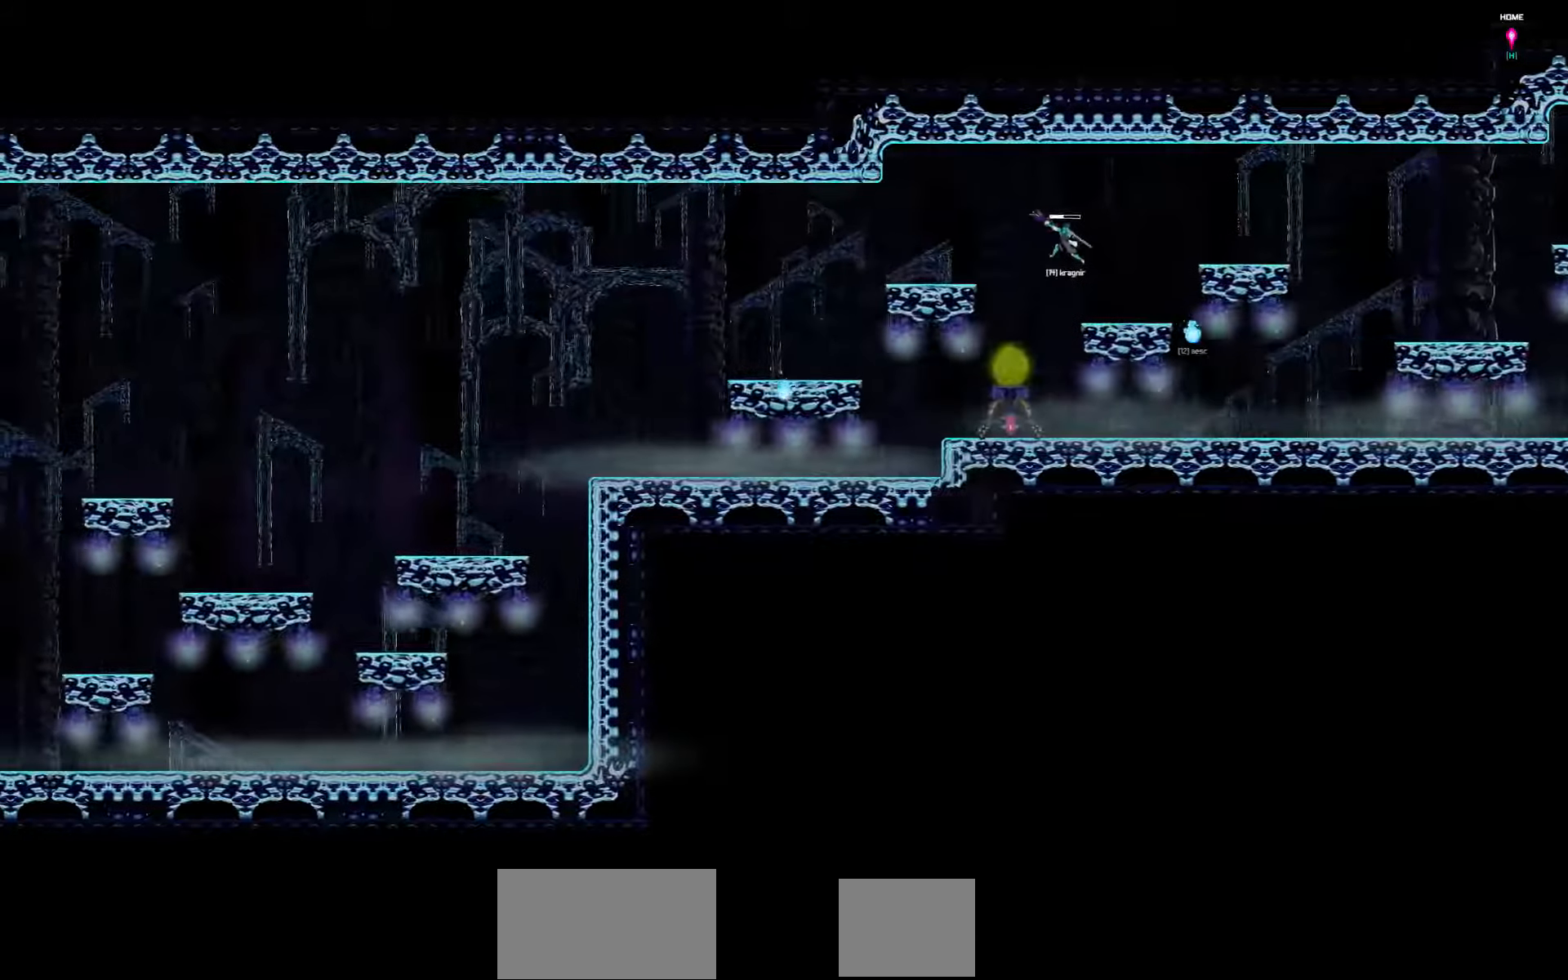
{"keys": ["left"], "events": []}
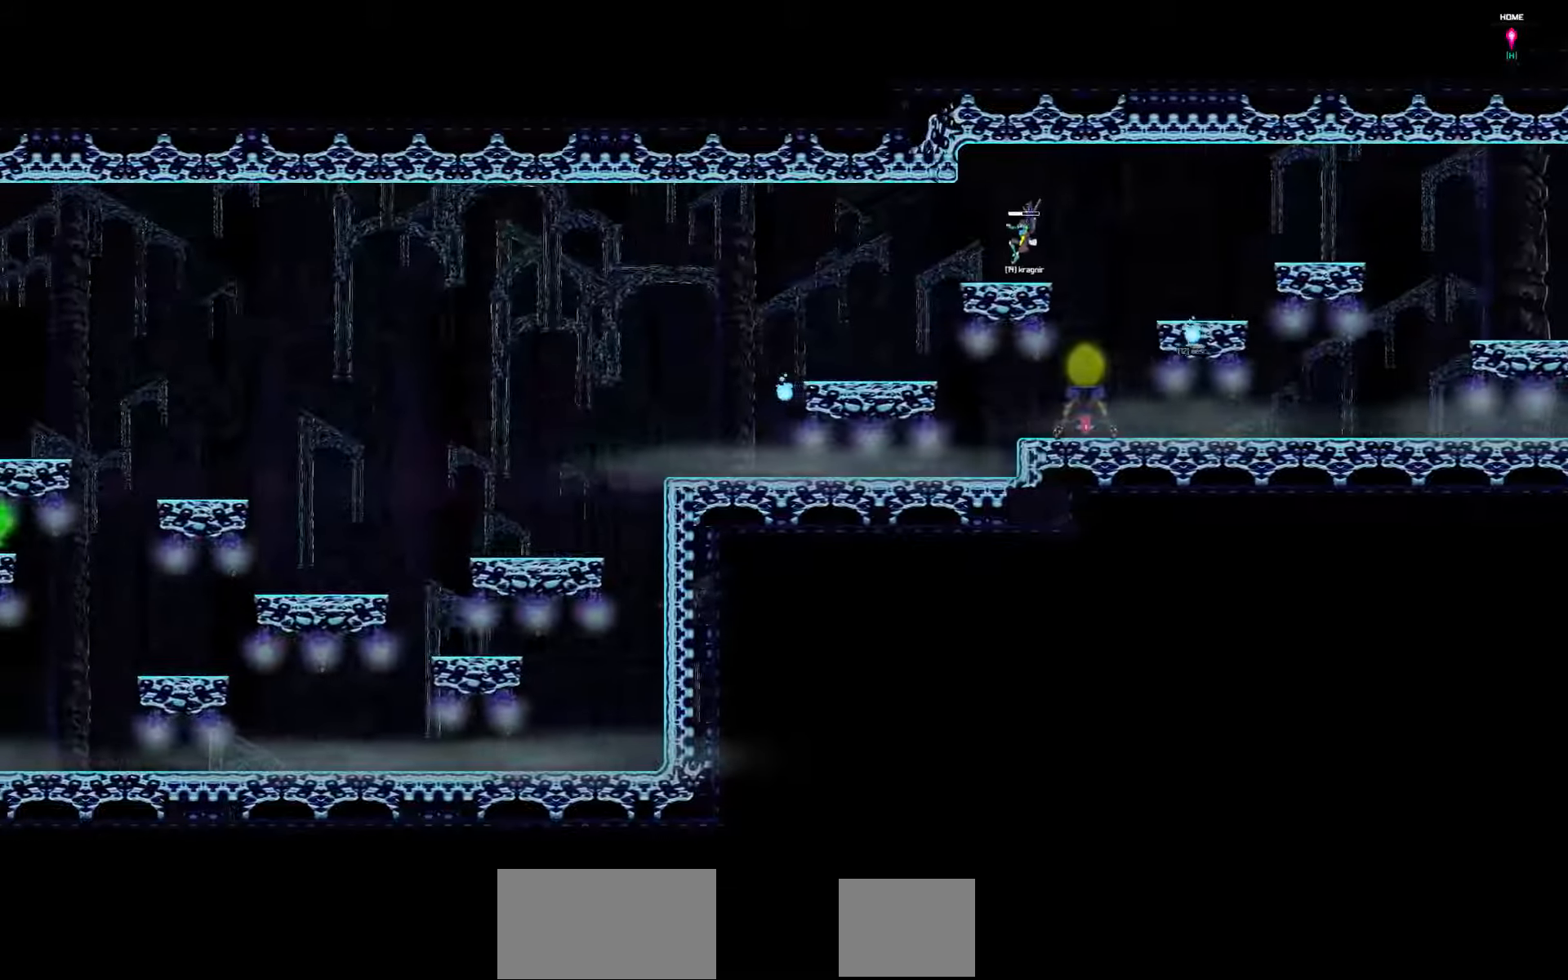
{"keys": ["left"], "events": []}
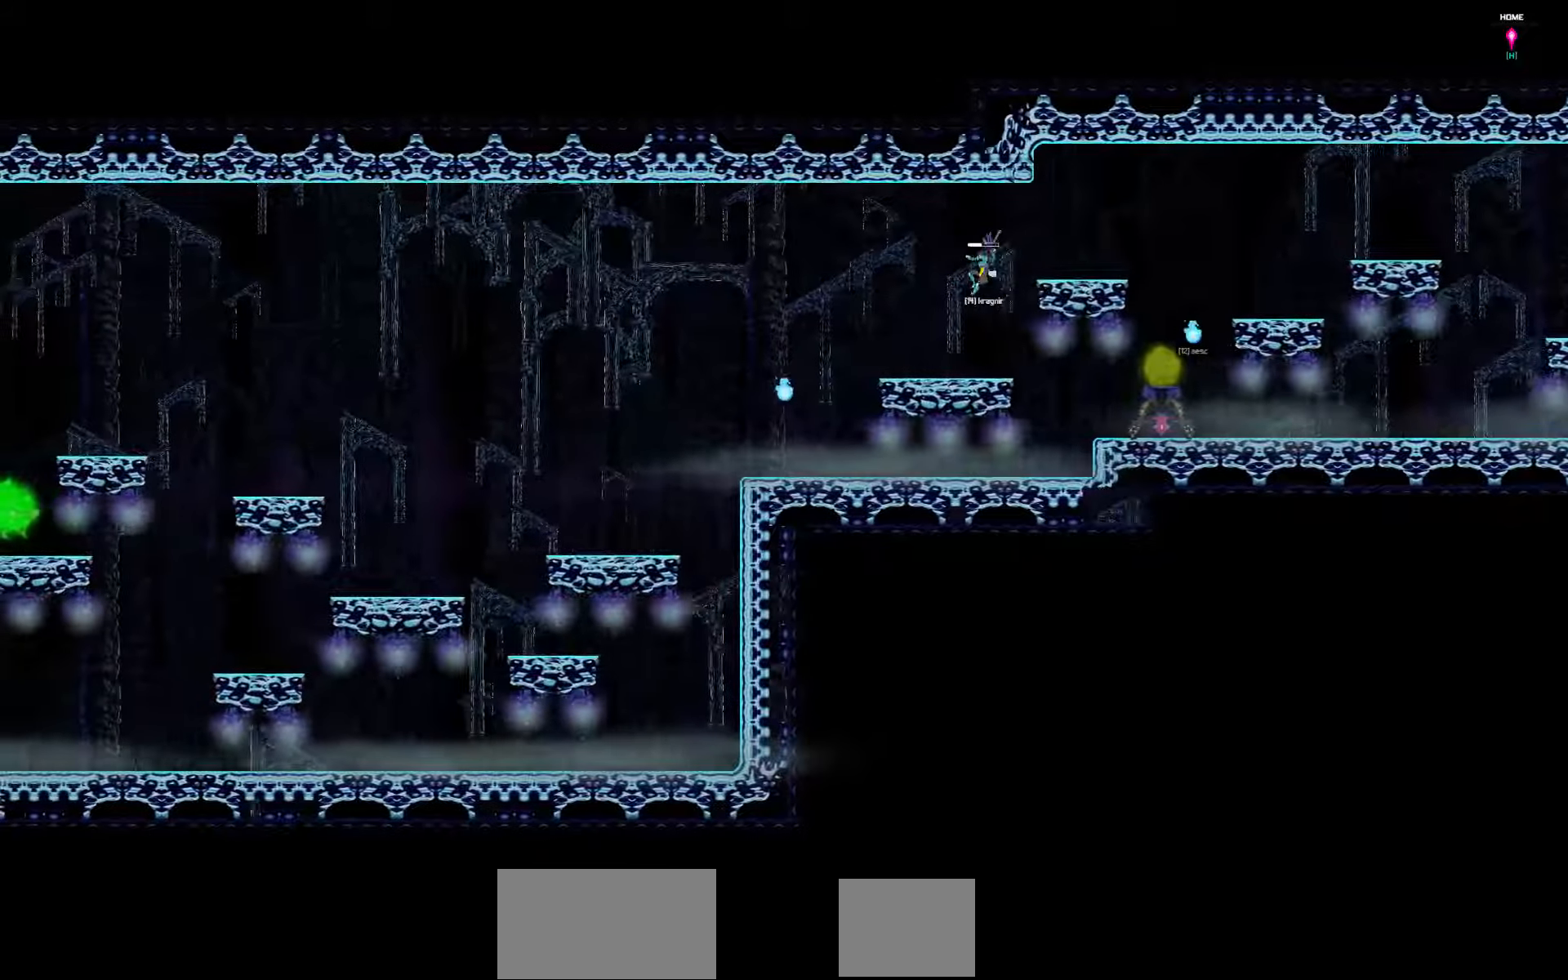
{"keys": ["left"], "events": []}
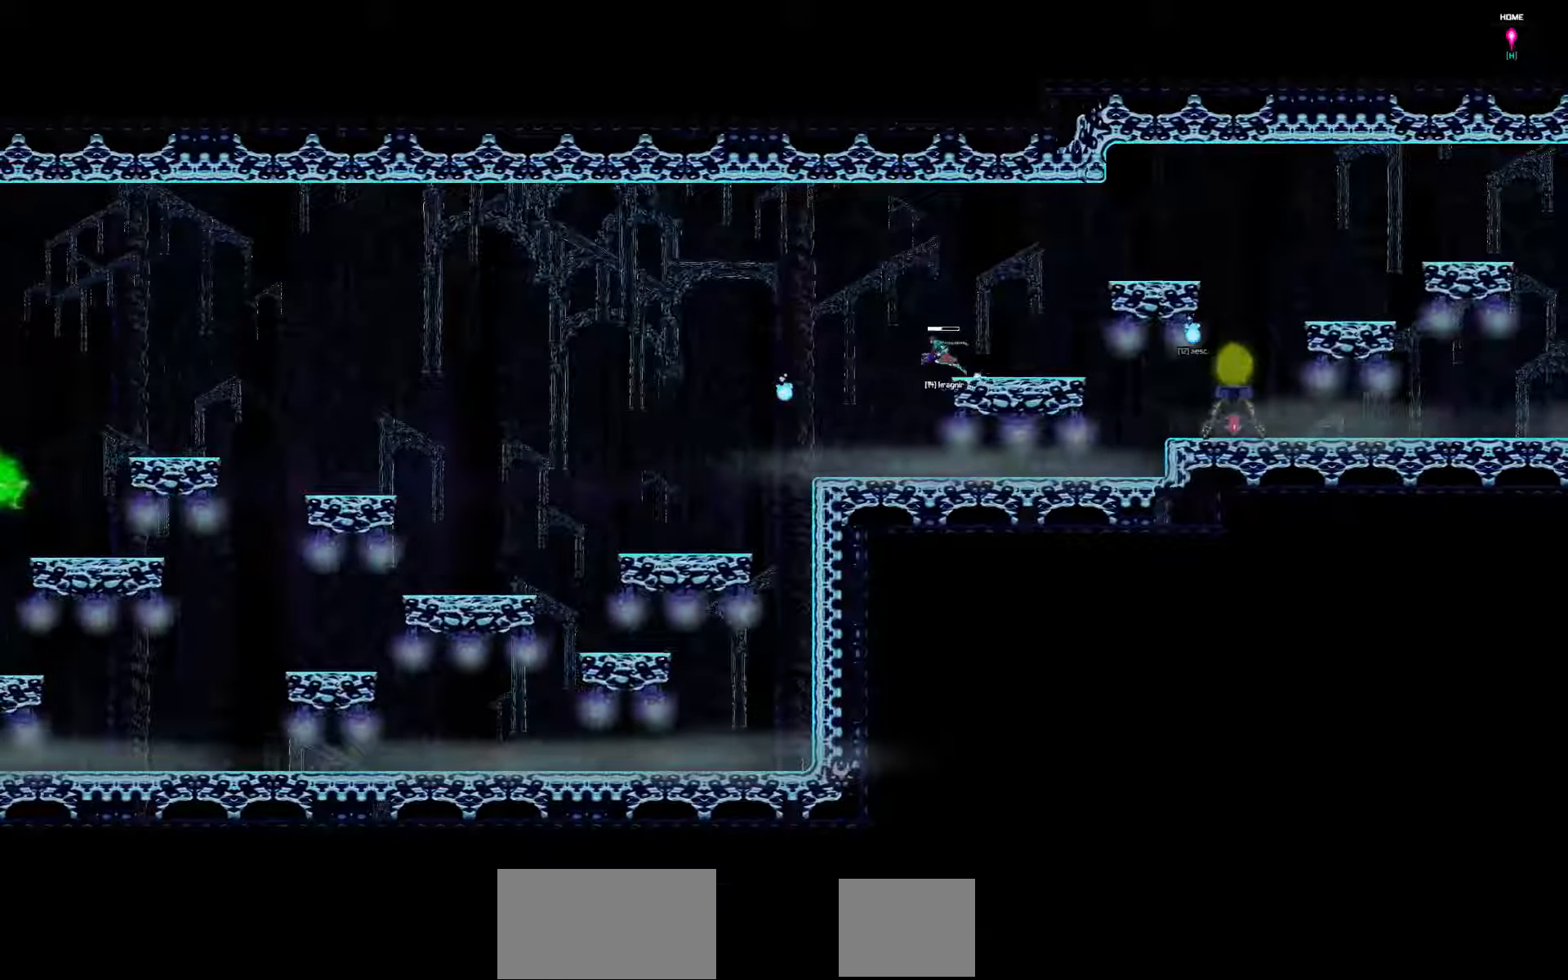
{"keys": ["left"], "events": []}
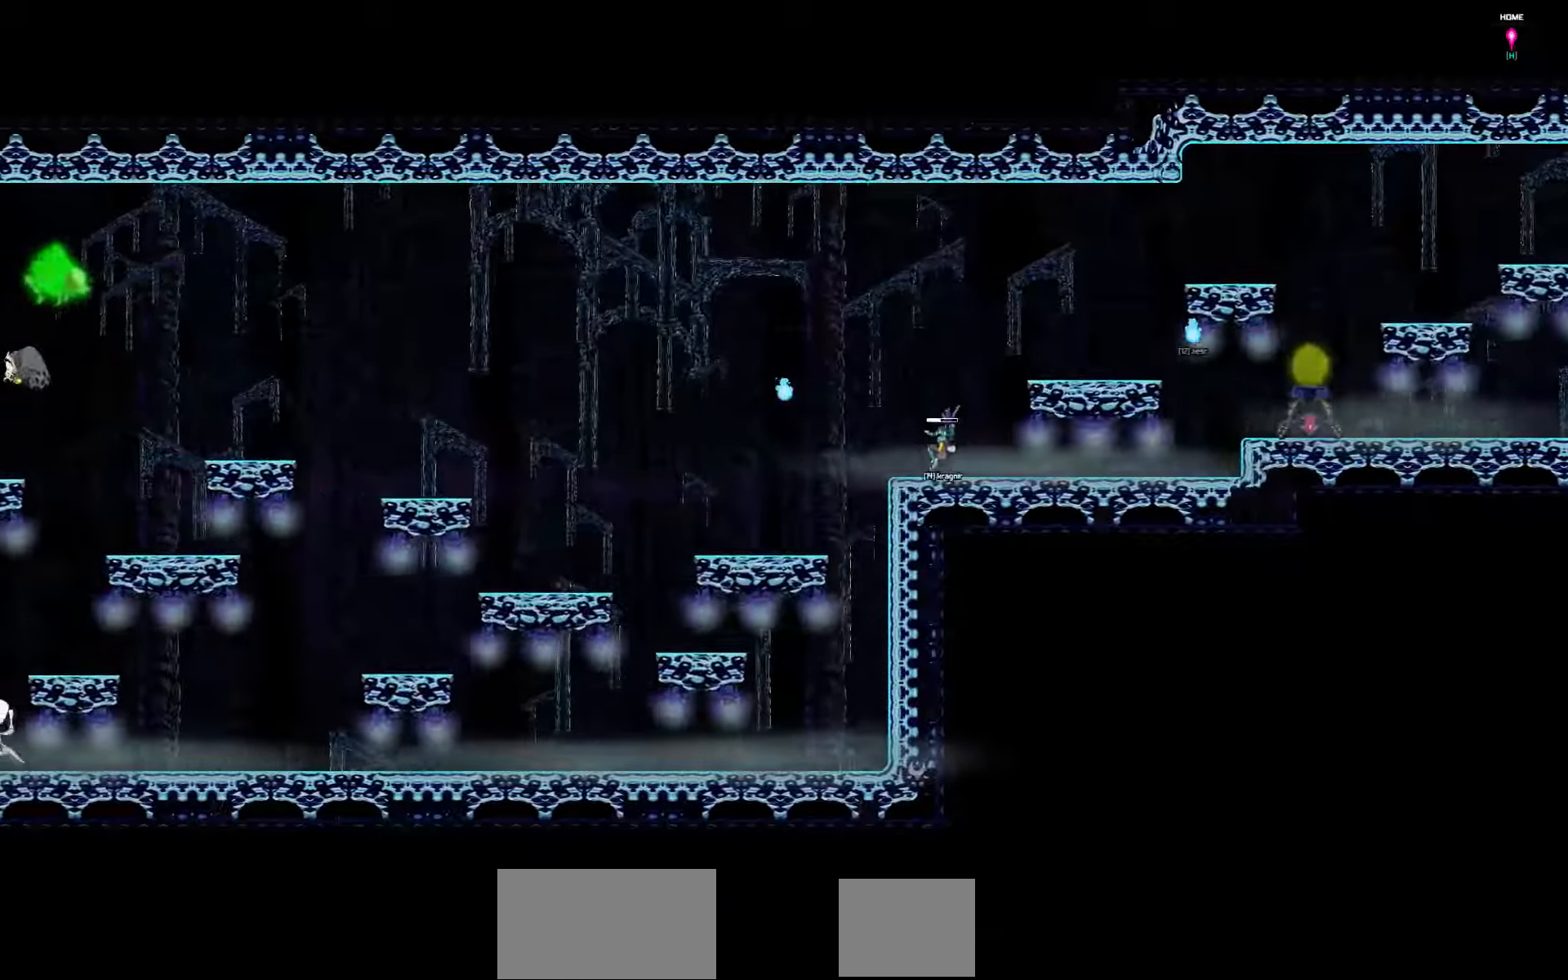
{"keys": ["left"], "events": []}
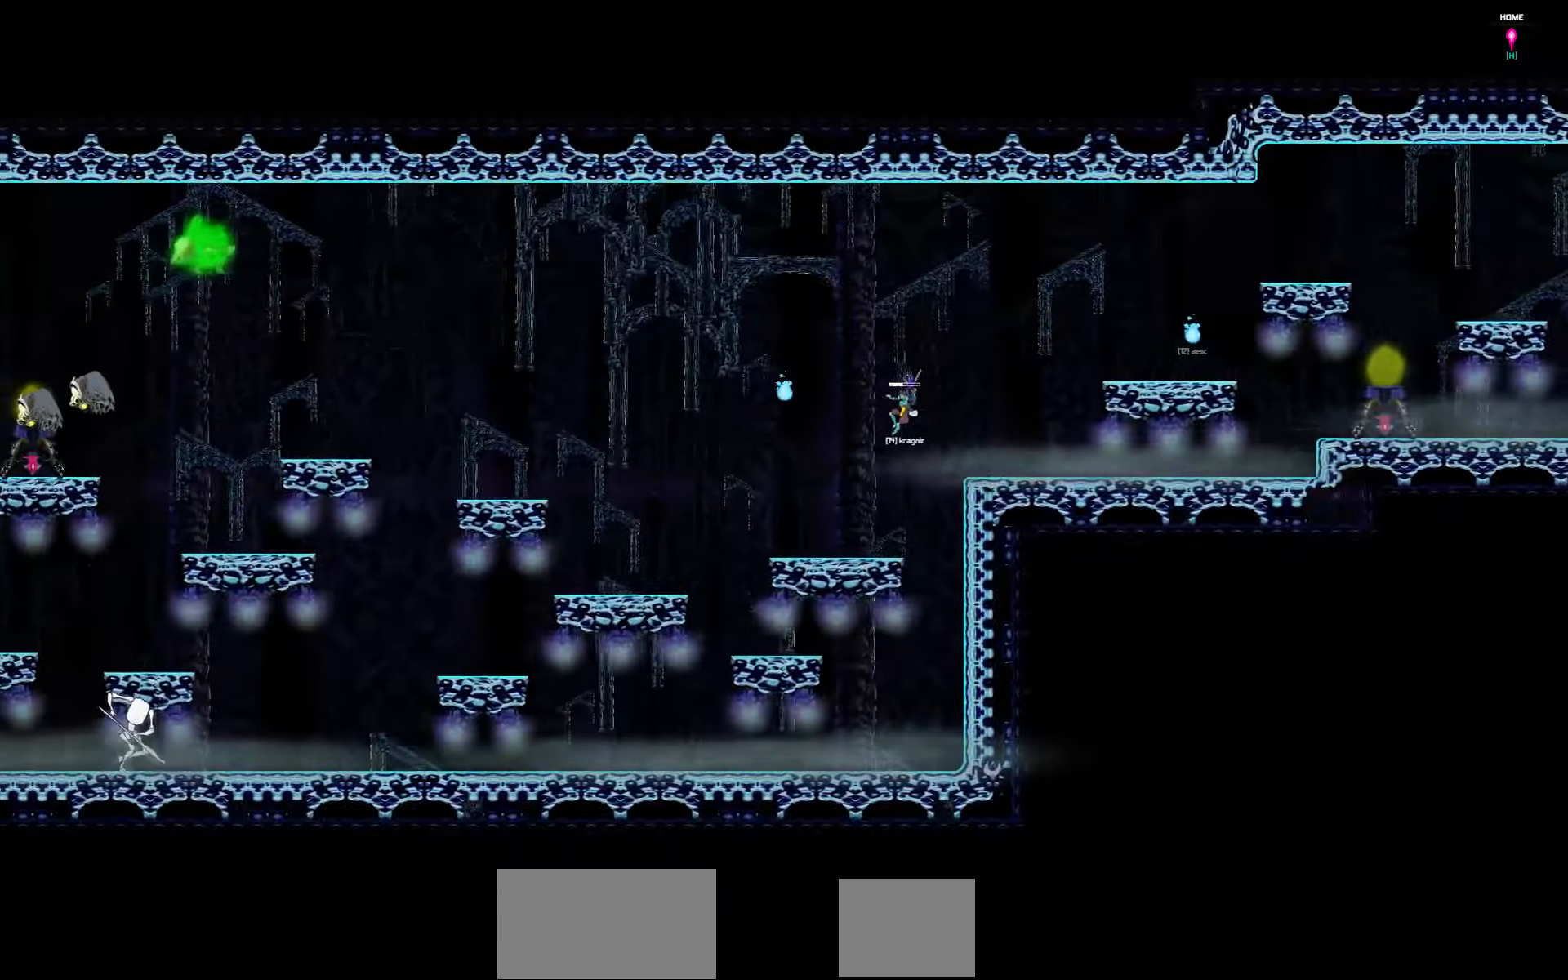
{"keys": ["left"], "events": []}
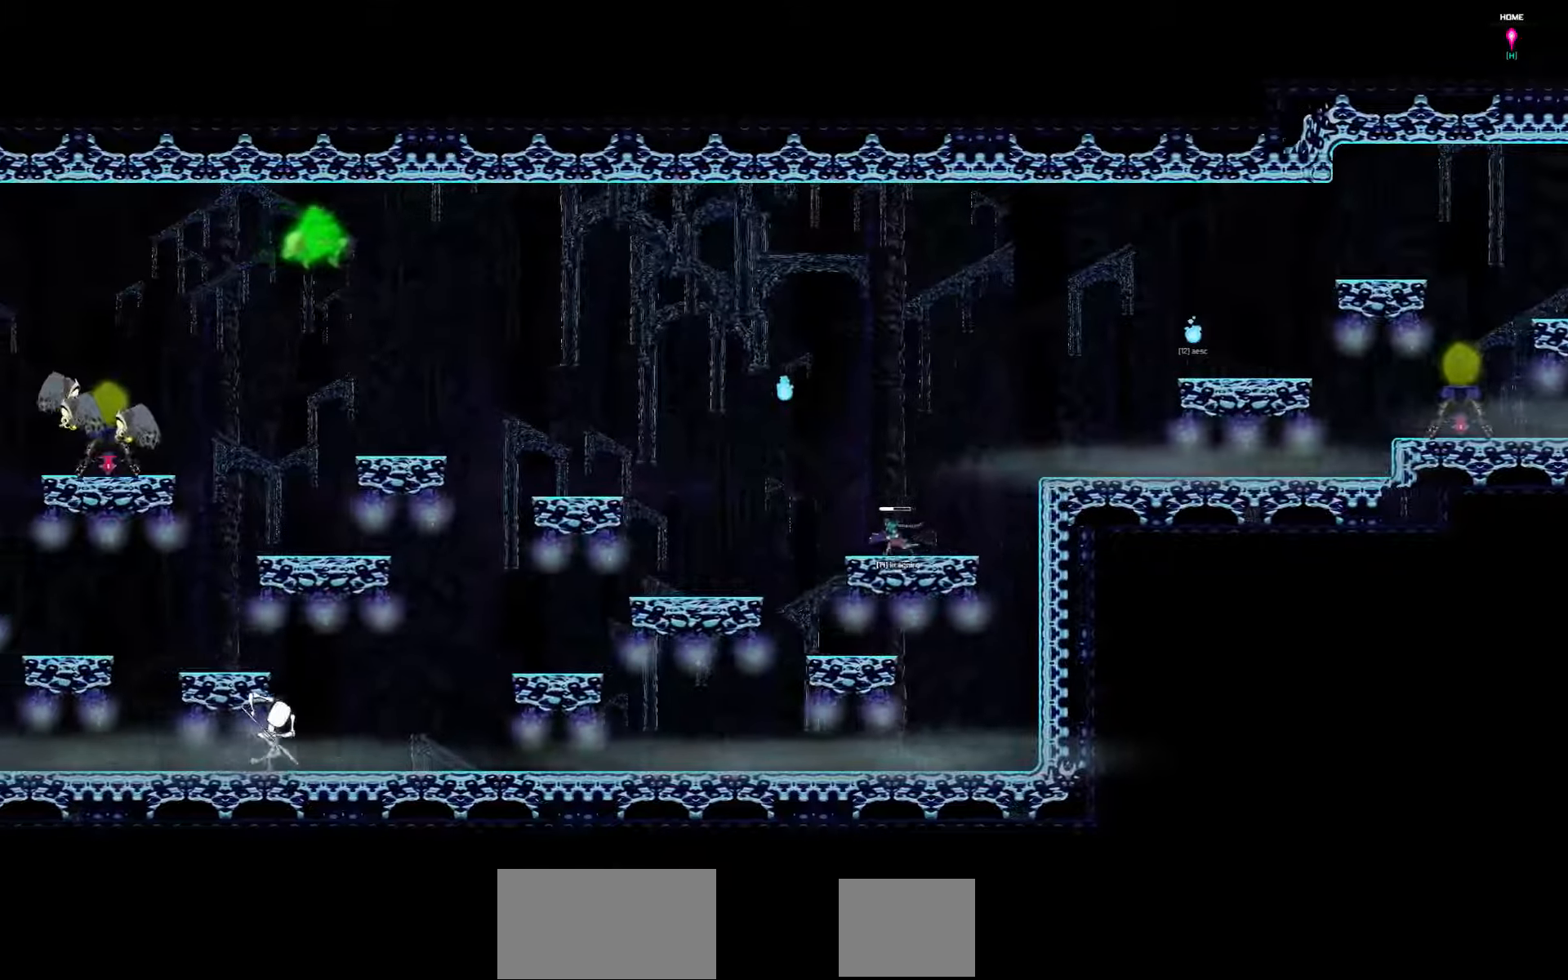
{"keys": ["left"], "events": []}
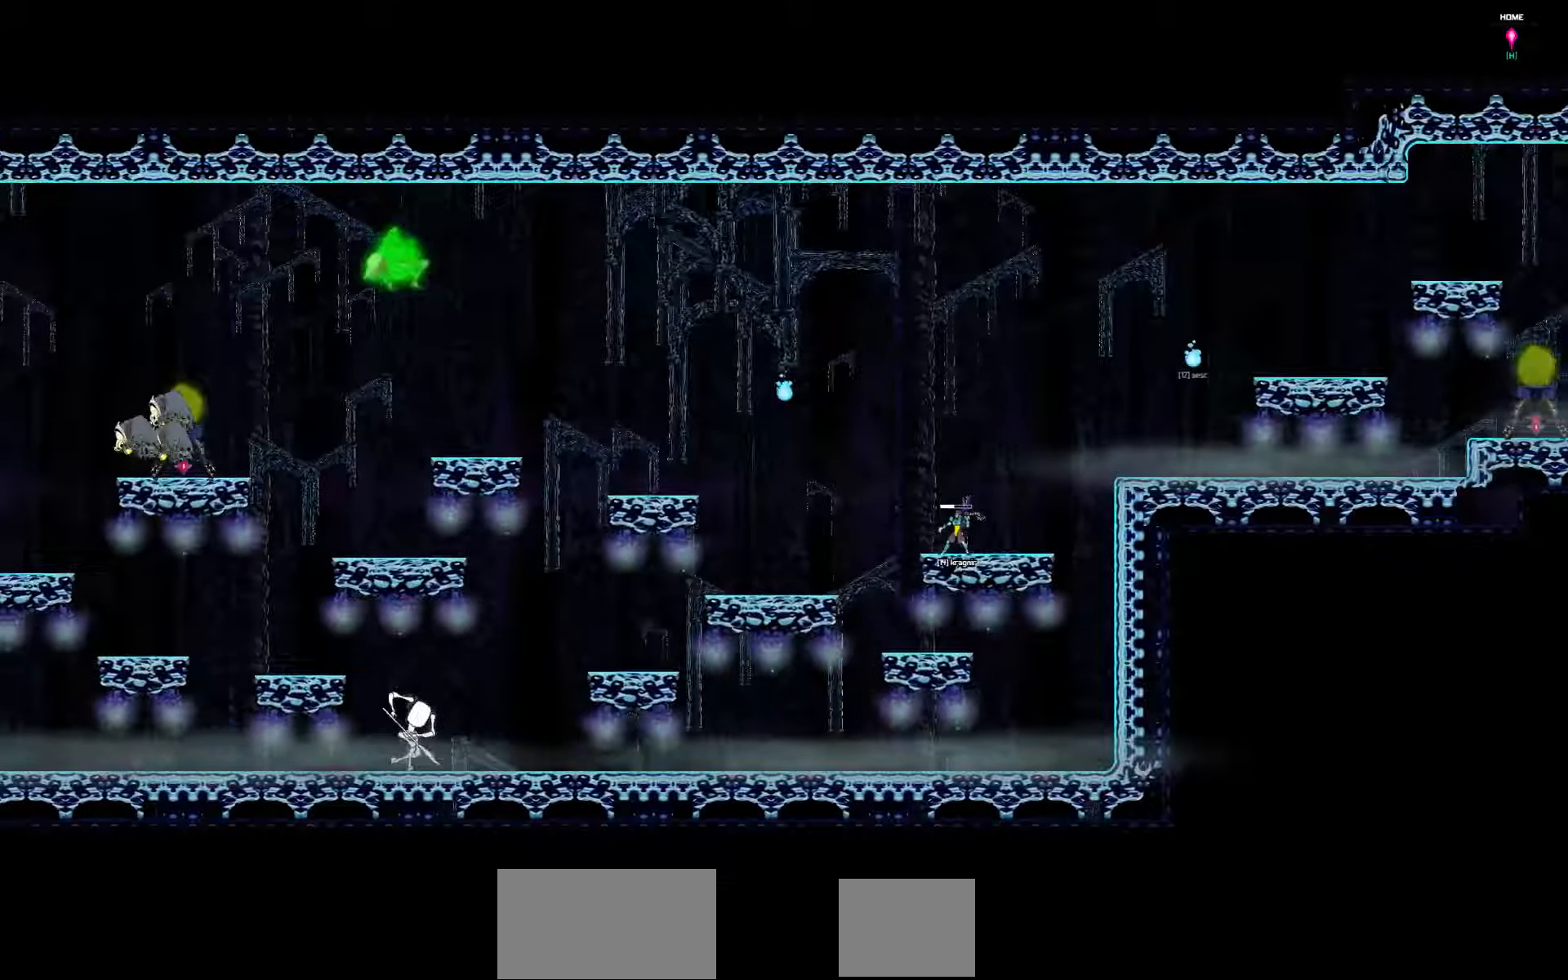
{"keys": ["left"], "events": []}
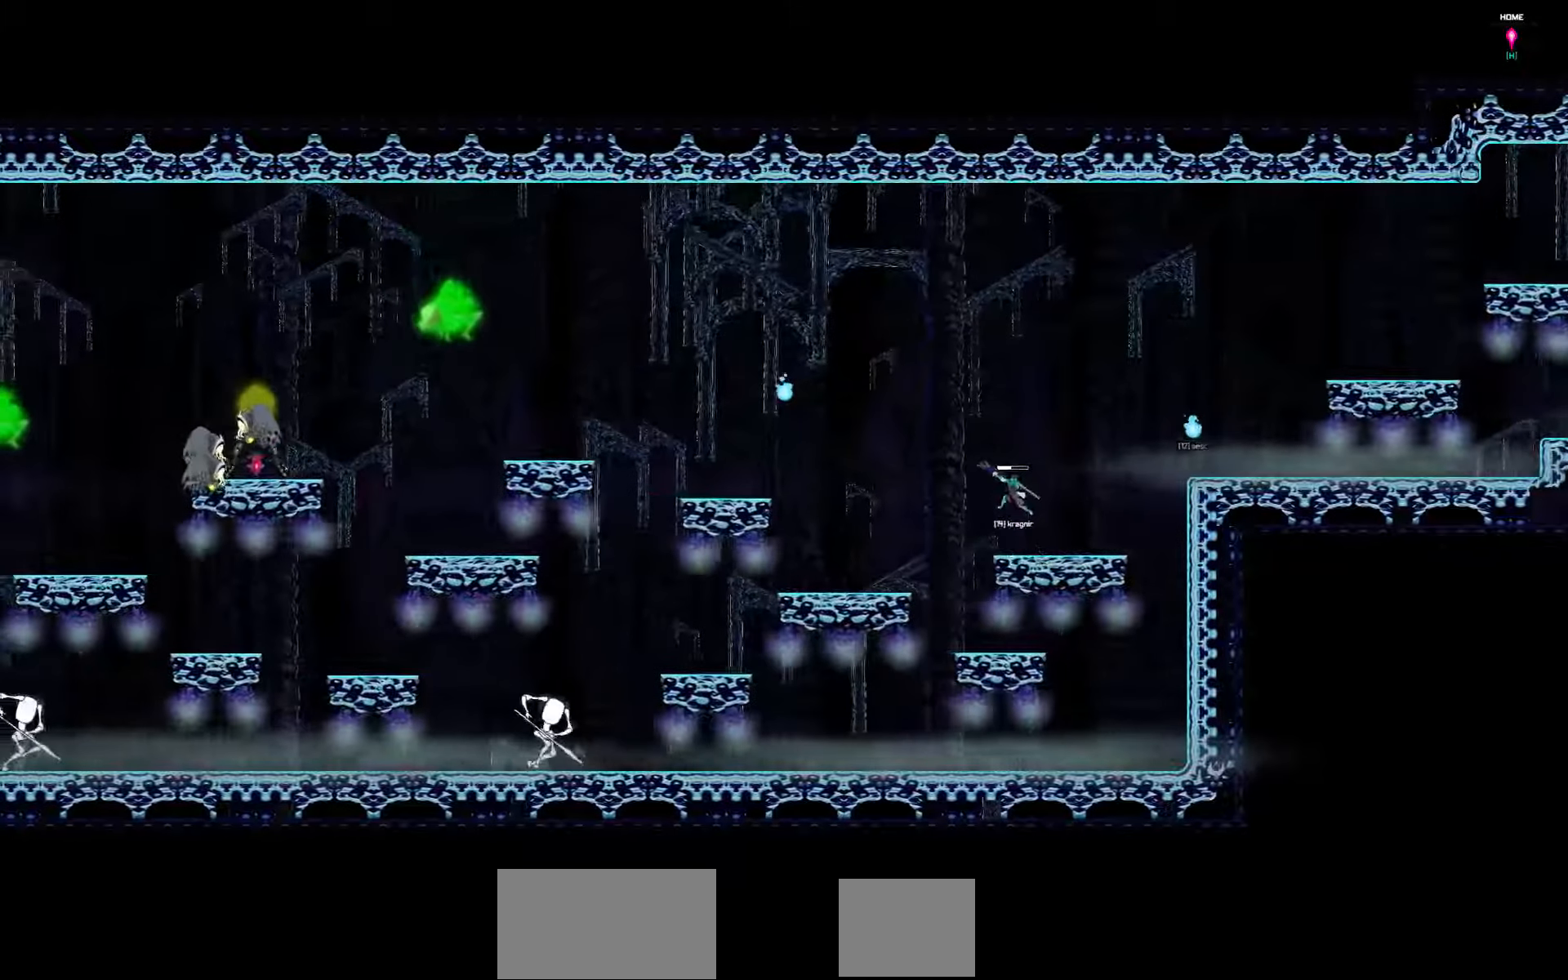
{"keys": ["left"], "events": []}
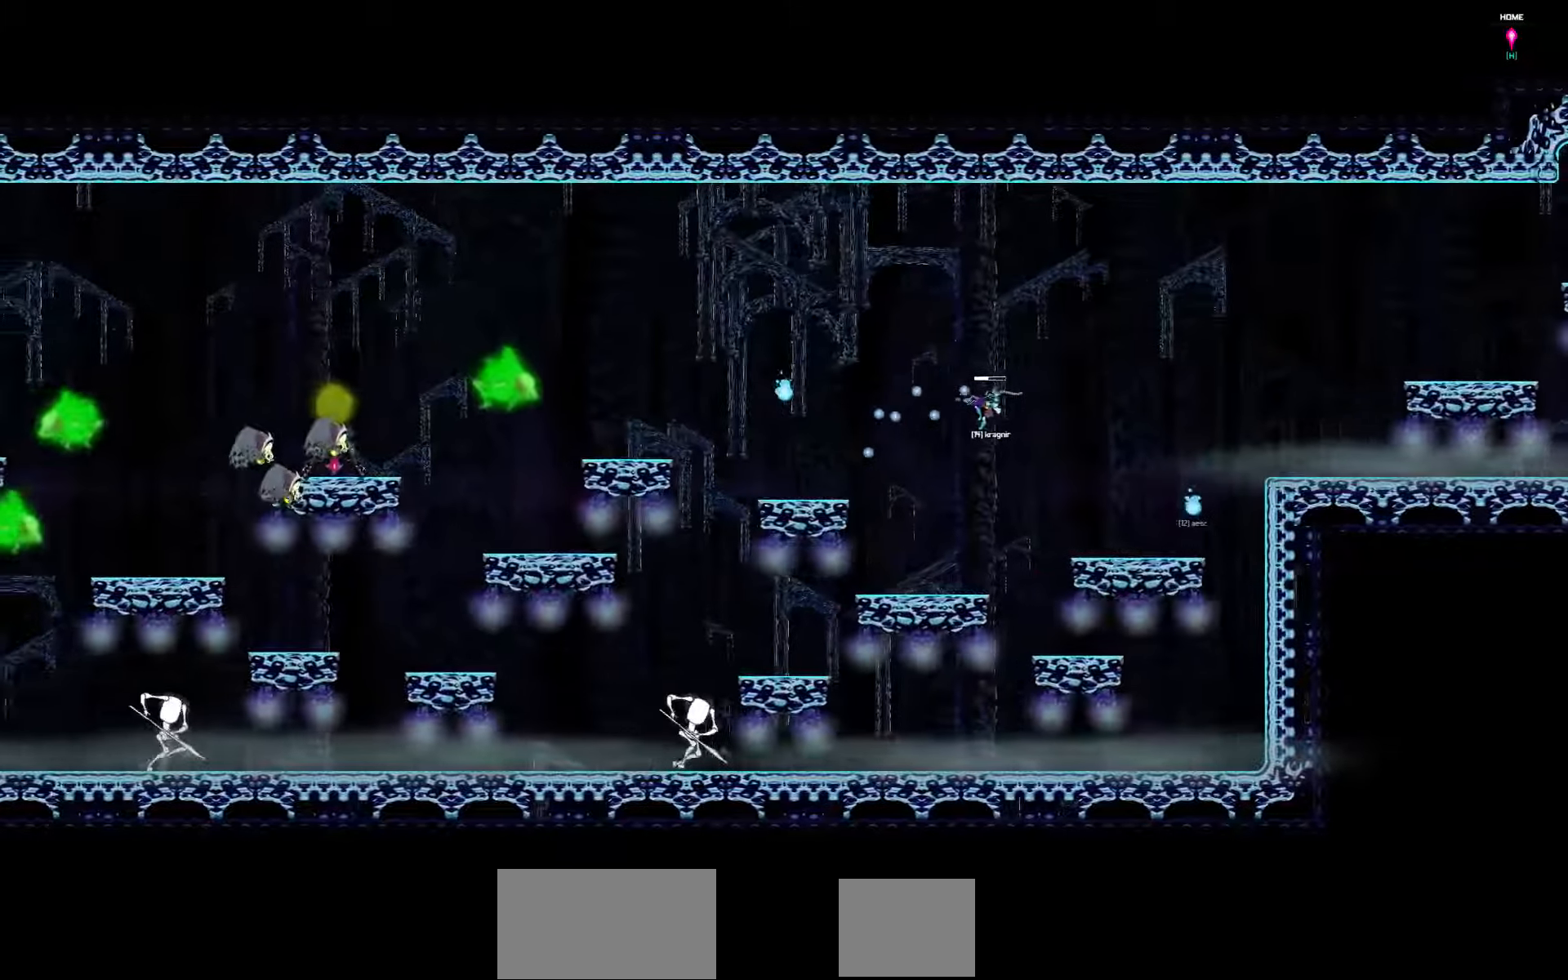
{"keys": ["down", "left"], "events": [[450, "down", "down"]]}
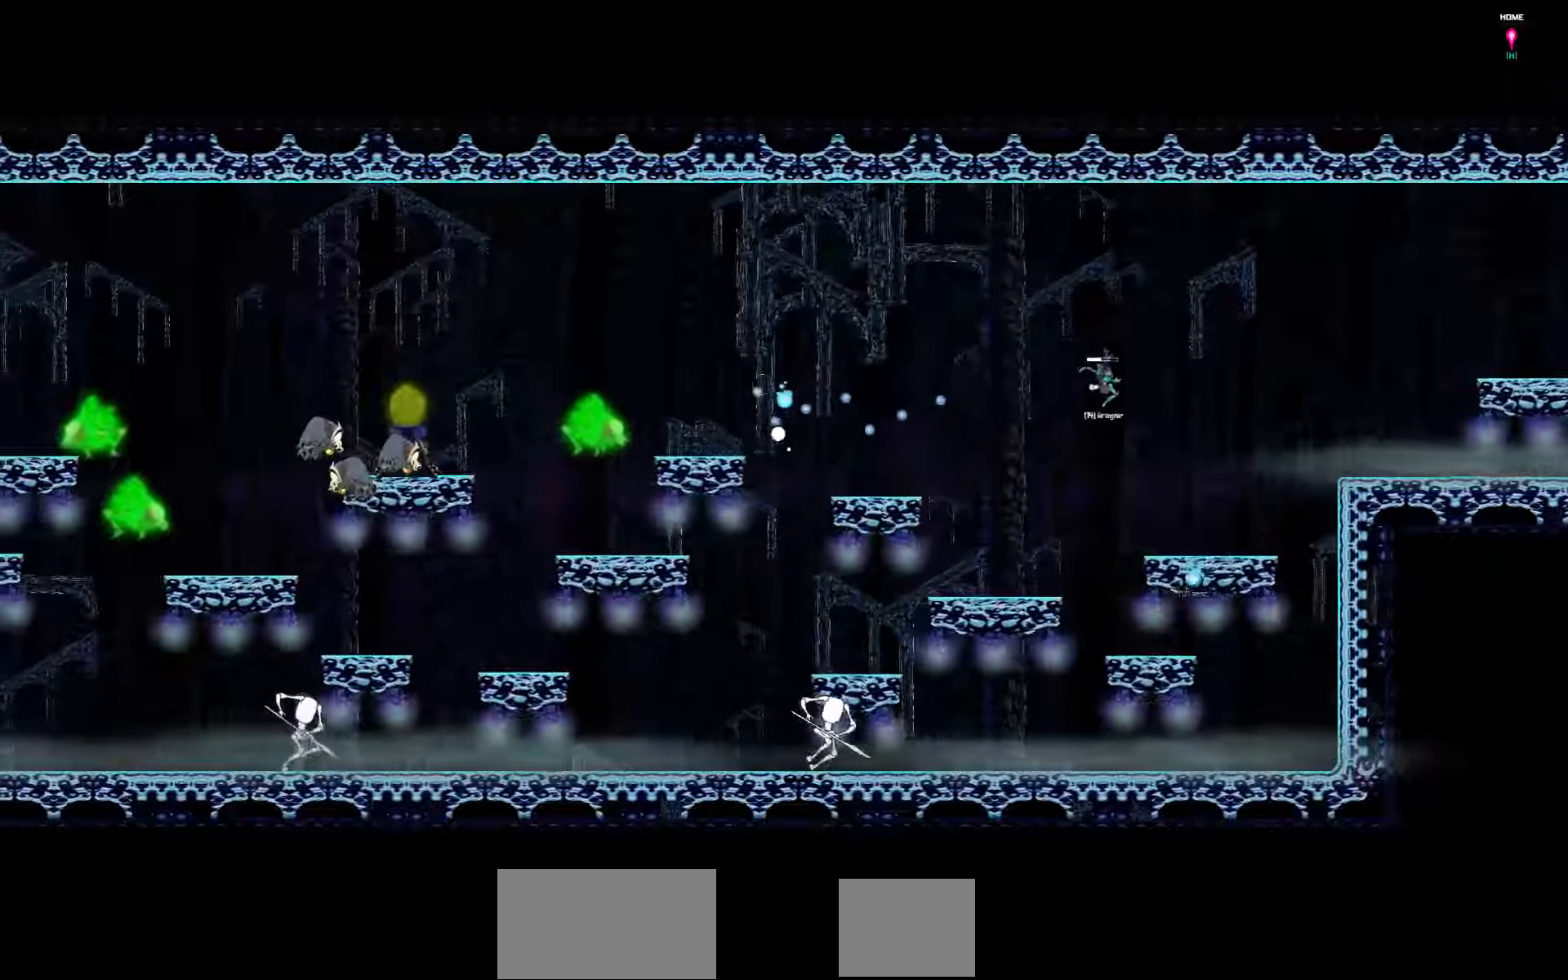
{"keys": [], "events": [[116, "down", "up"], [350, "left", "up"]]}